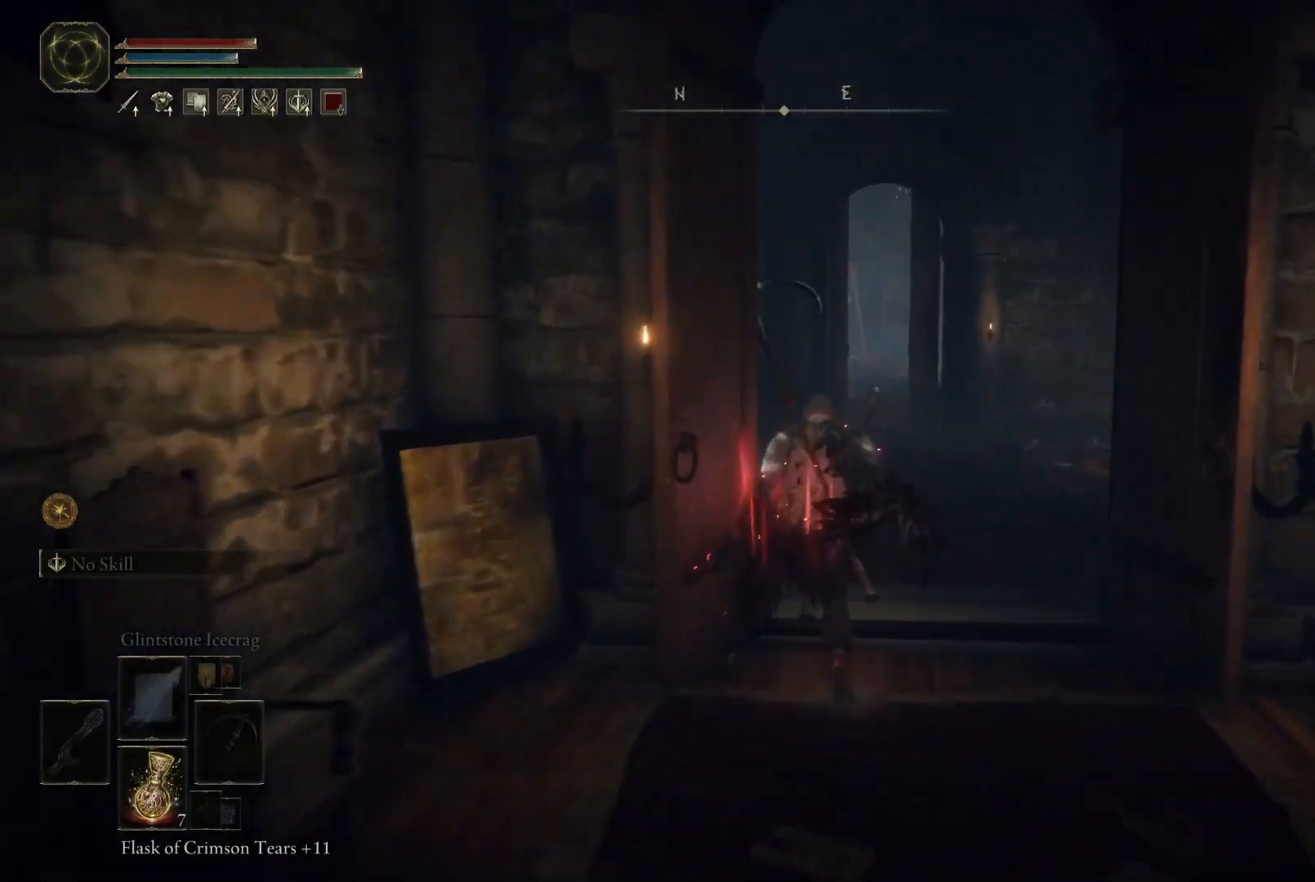
Gameplay with a controller (Xbox layout); each line is a JSON object with the inputs held at the frame after it. "events" lists button and stick changes between this image and that frame as [ms after this image, input, new state], when the widget could be followed in between. Not read: L3 R3.
{"buttons": [], "left_stick": "up-right", "right_stick": "down", "events": [[217, "B", "up"], [300, "left_stick", "up-right"], [483, "right_stick", "down"]]}
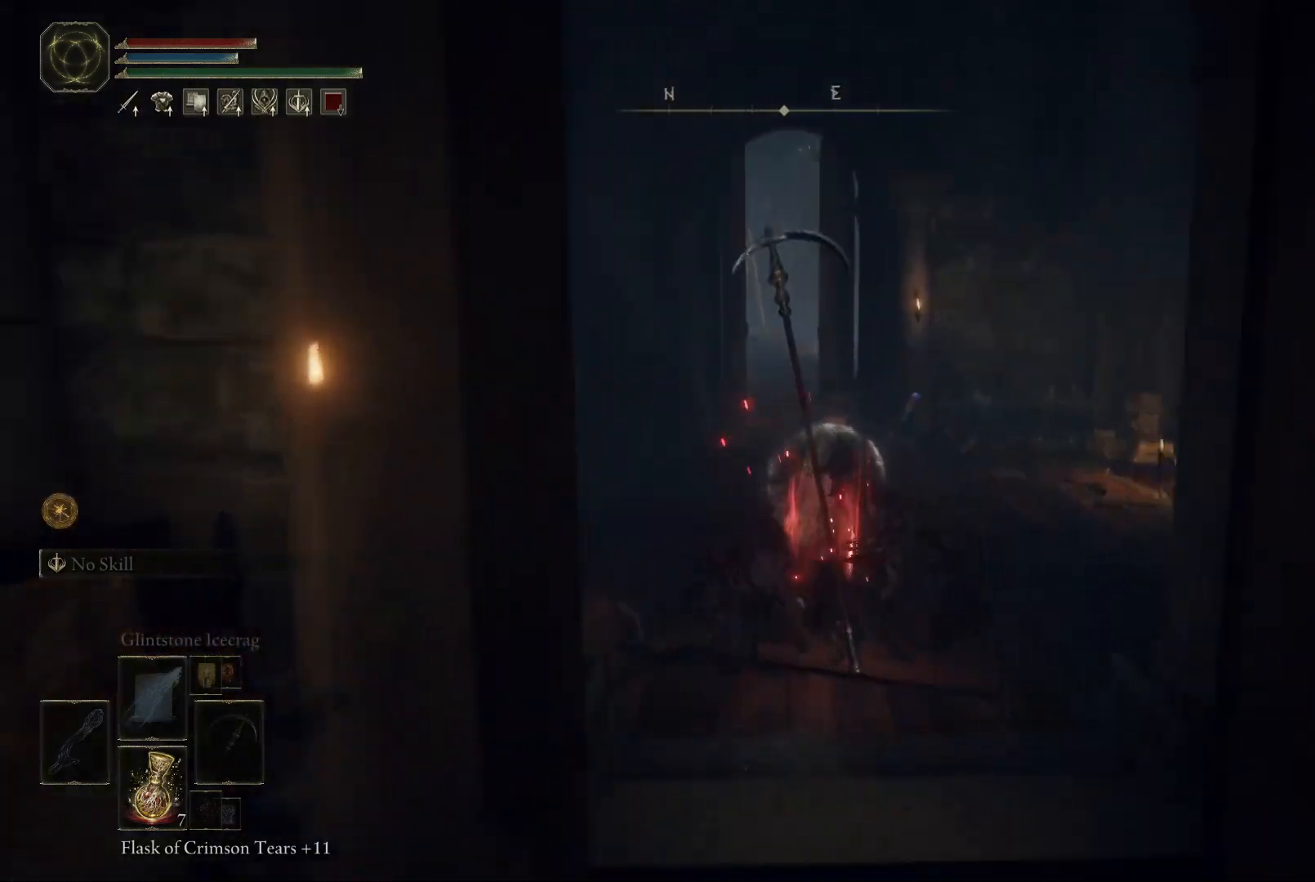
{"buttons": [], "left_stick": "up-right", "right_stick": "center", "events": [[117, "right_stick", "down-right"], [267, "right_stick", "center"]]}
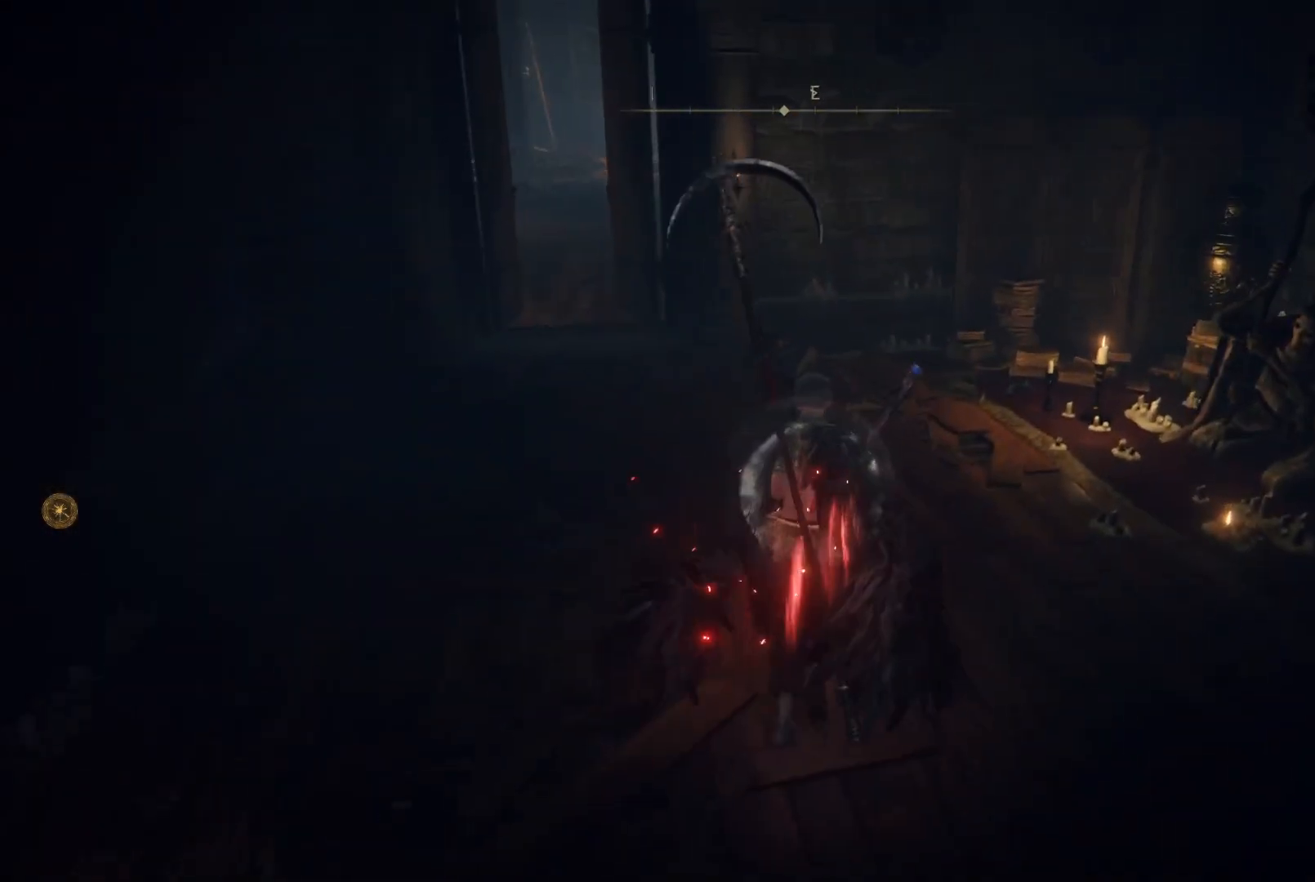
{"buttons": [], "left_stick": "up", "right_stick": "center", "events": [[50, "right_stick", "right"], [100, "right_stick", "down-right"], [433, "right_stick", "center"], [450, "left_stick", "up"]]}
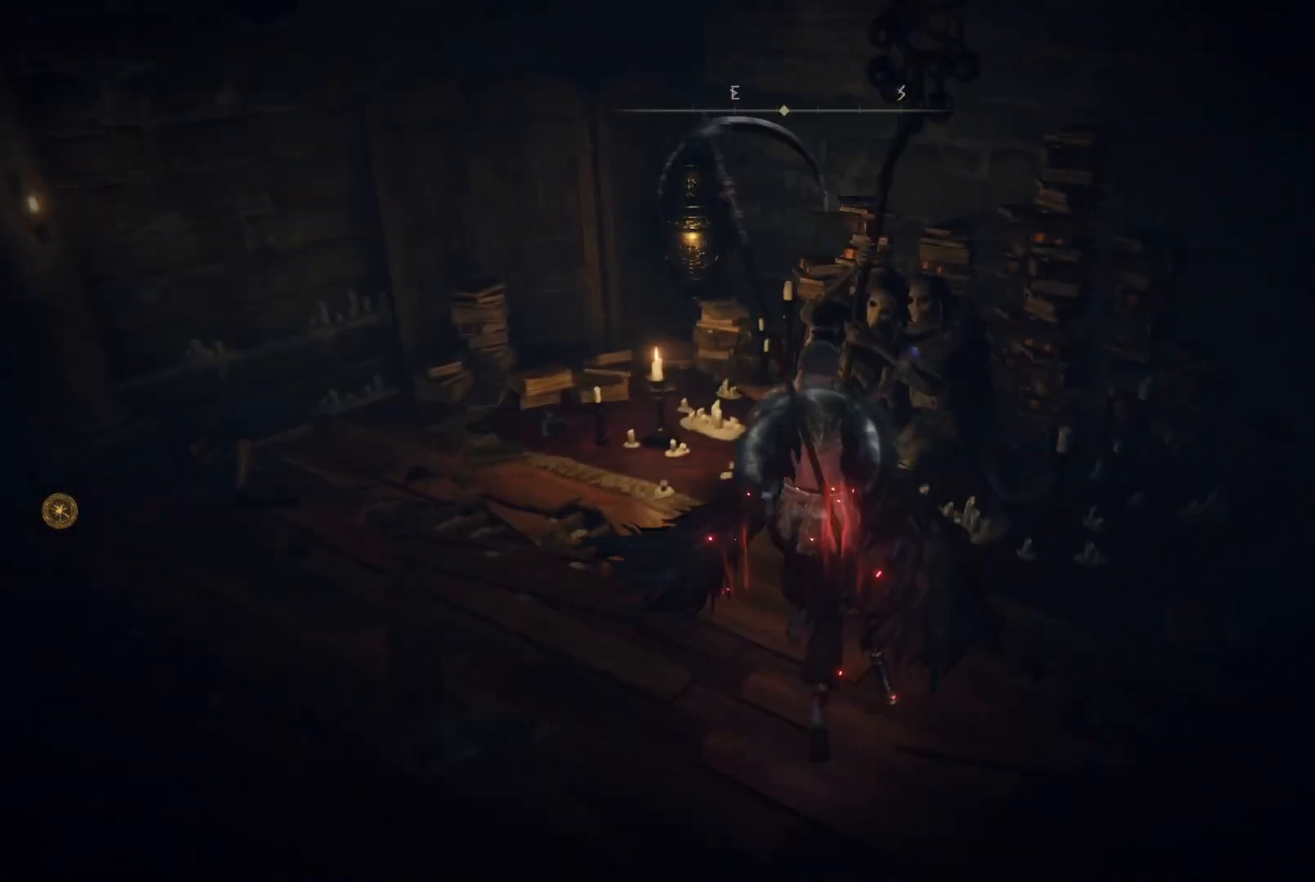
{"buttons": [], "left_stick": "up", "right_stick": "center", "events": [[183, "Y", "down"], [300, "Y", "up"]]}
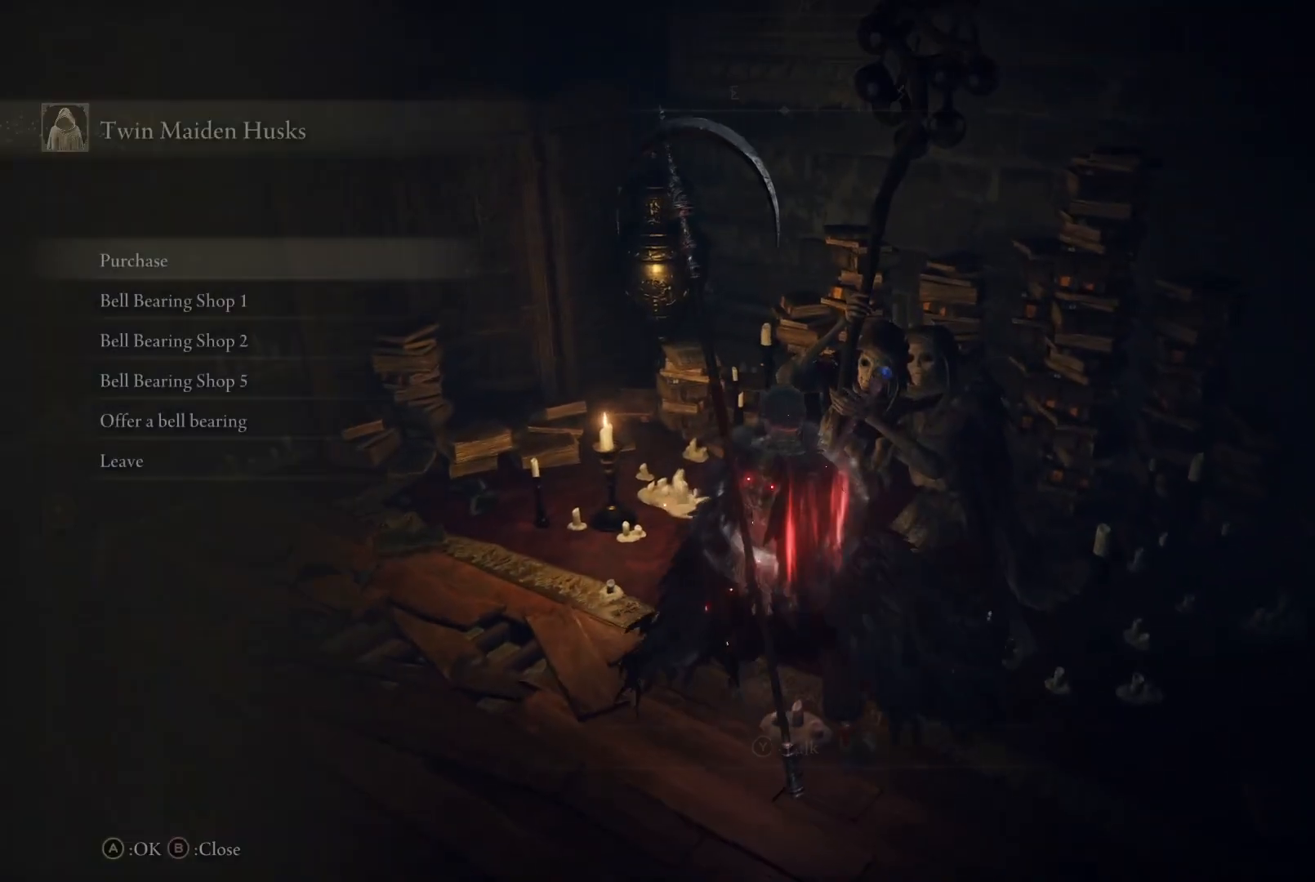
{"buttons": [], "left_stick": "up", "right_stick": "center", "events": [[217, "right_stick", "left"], [467, "right_stick", "center"]]}
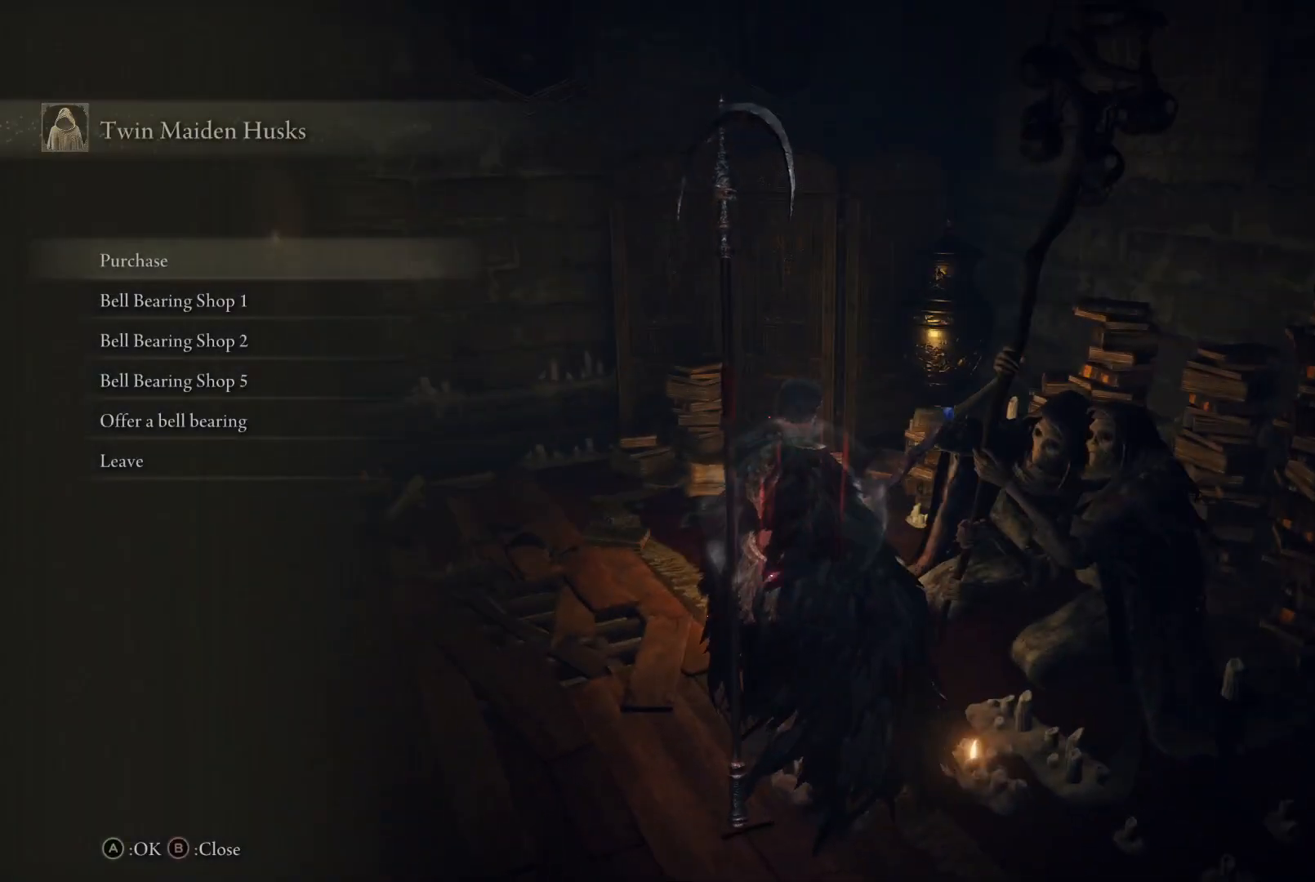
{"buttons": [], "left_stick": "up", "right_stick": "center", "events": []}
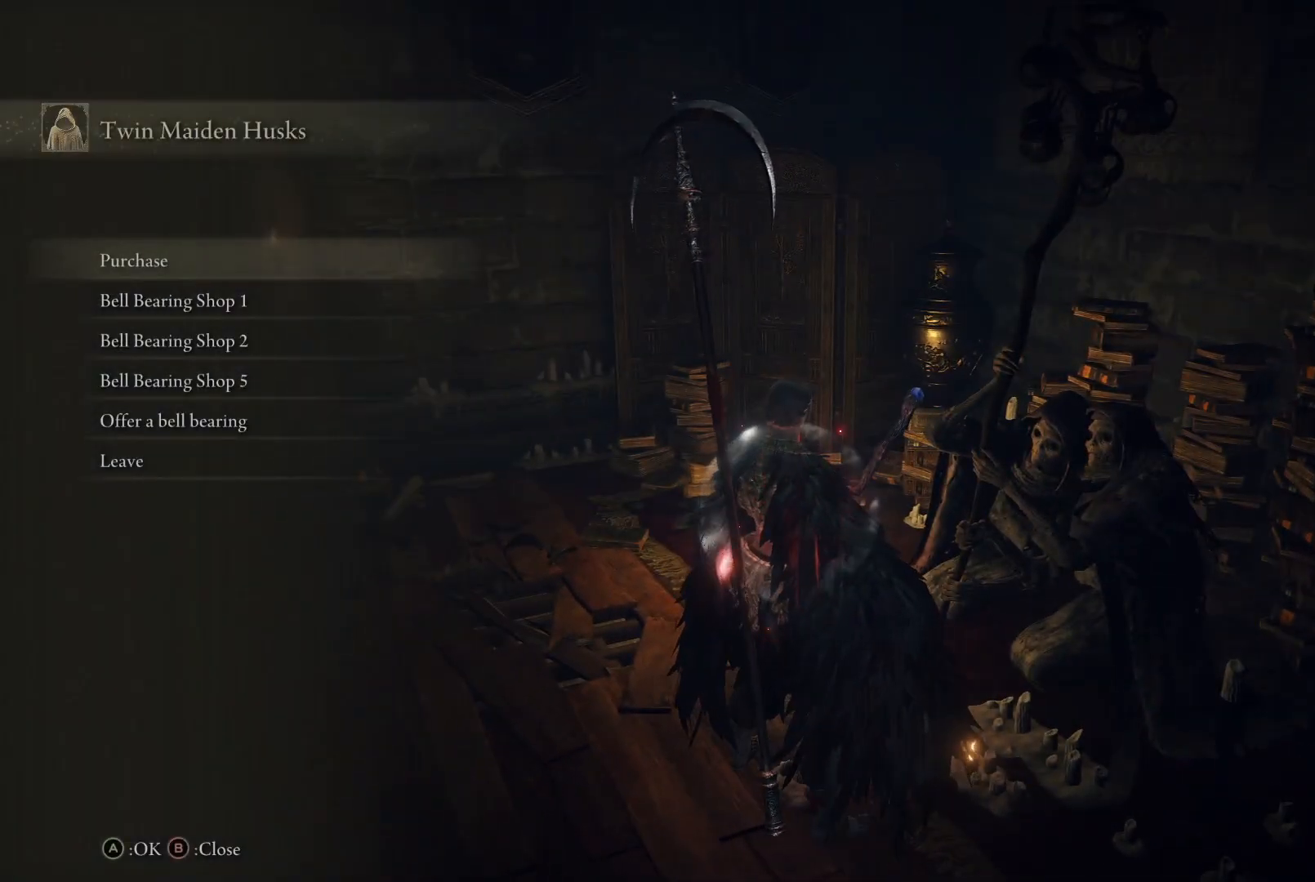
{"buttons": ["DPAD_DOWN"], "left_stick": "up", "right_stick": "center", "events": [[117, "DPAD_DOWN", "down"], [200, "DPAD_DOWN", "up"], [300, "DPAD_DOWN", "down"], [400, "DPAD_DOWN", "up"], [467, "DPAD_DOWN", "down"]]}
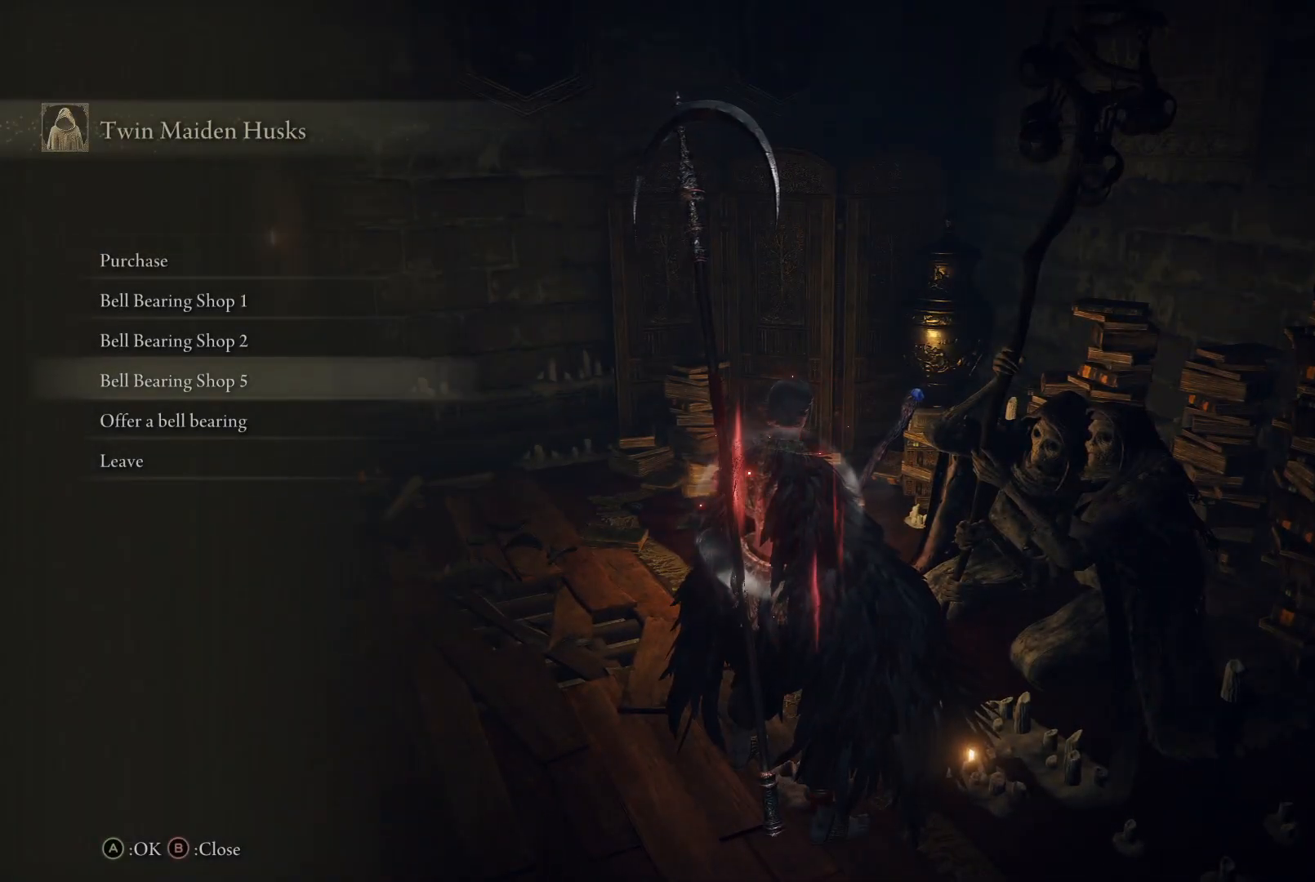
{"buttons": [], "left_stick": "up", "right_stick": "center", "events": [[67, "DPAD_DOWN", "up"], [133, "DPAD_DOWN", "down"], [250, "DPAD_DOWN", "up"], [283, "A", "down"], [417, "A", "up"]]}
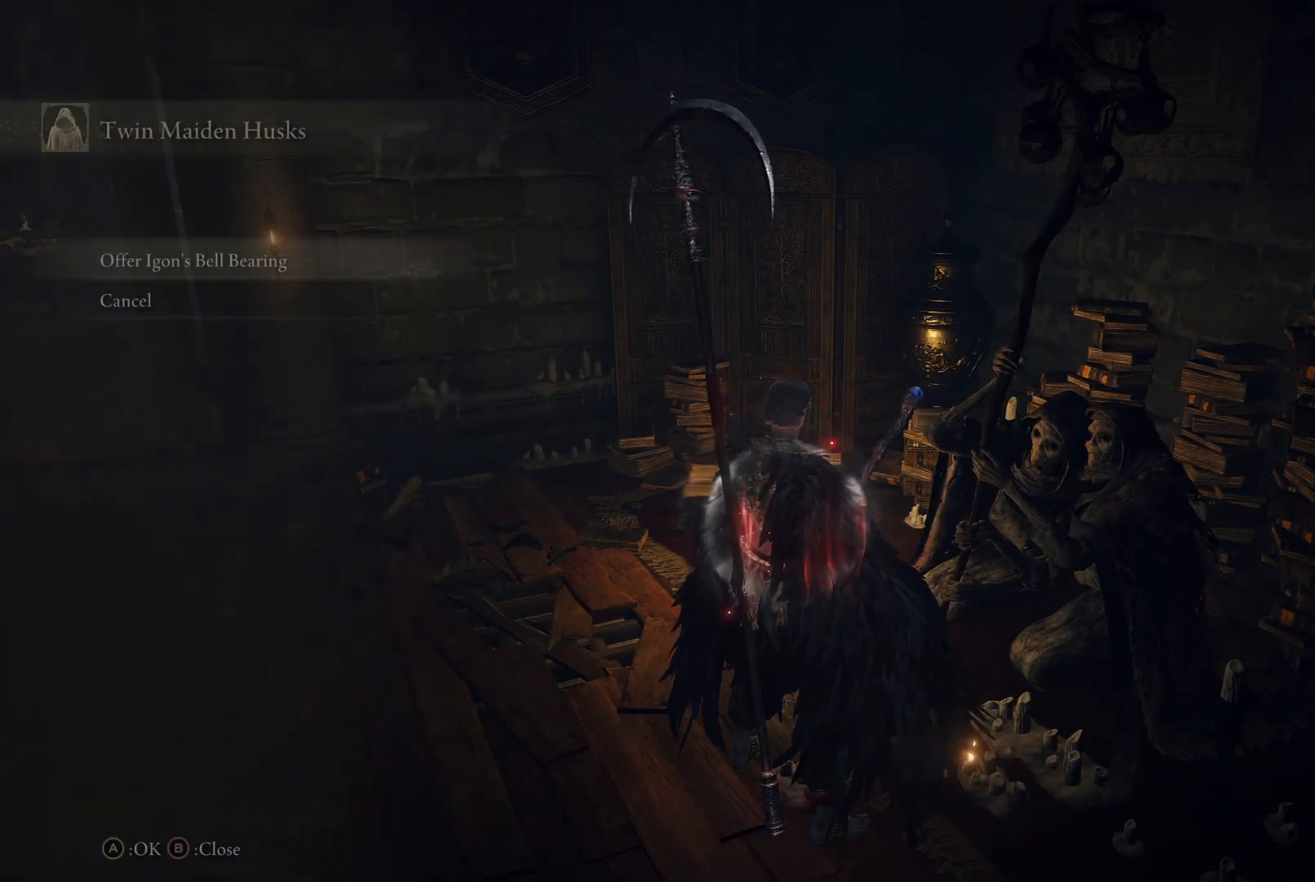
{"buttons": [], "left_stick": "up", "right_stick": "center", "events": []}
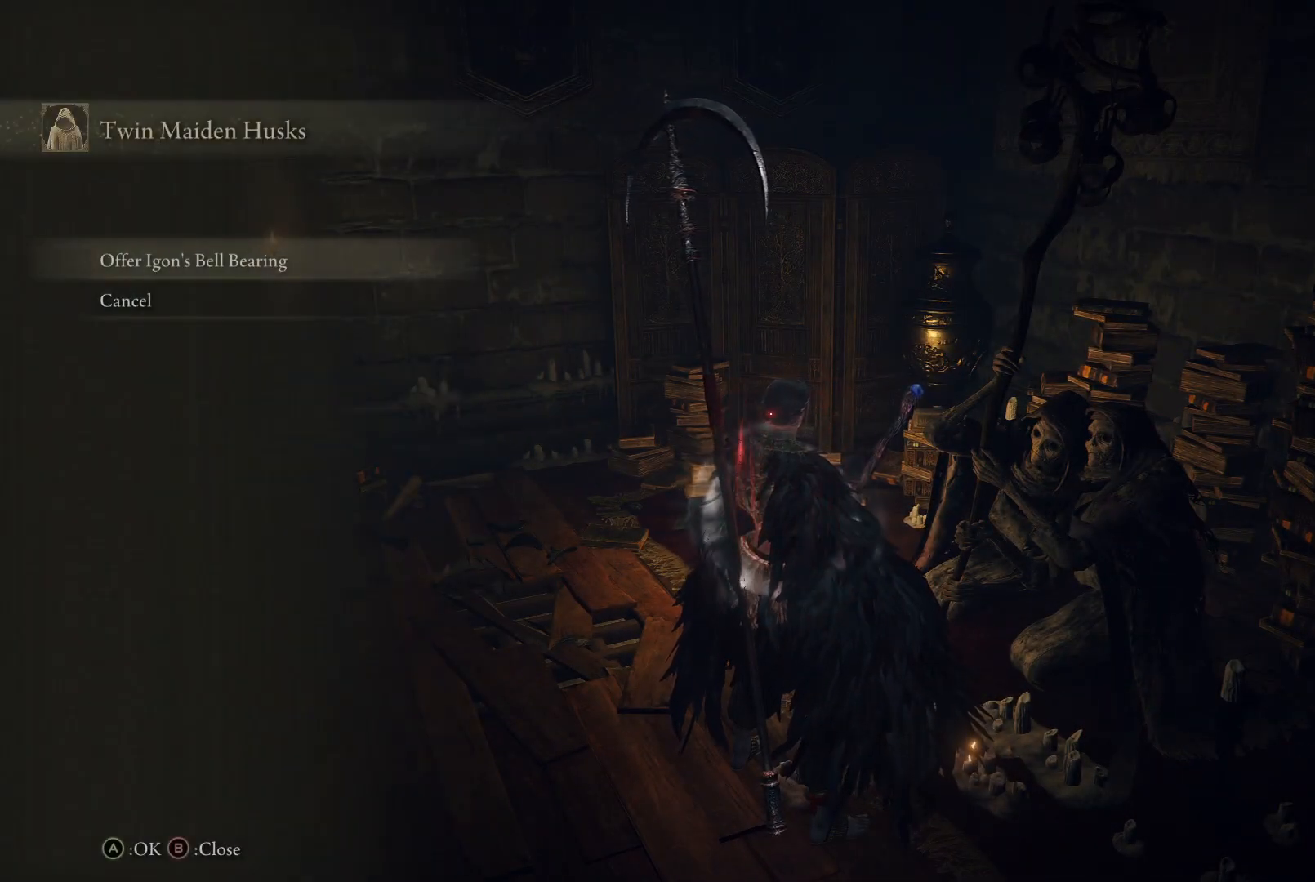
{"buttons": [], "left_stick": "up", "right_stick": "center", "events": []}
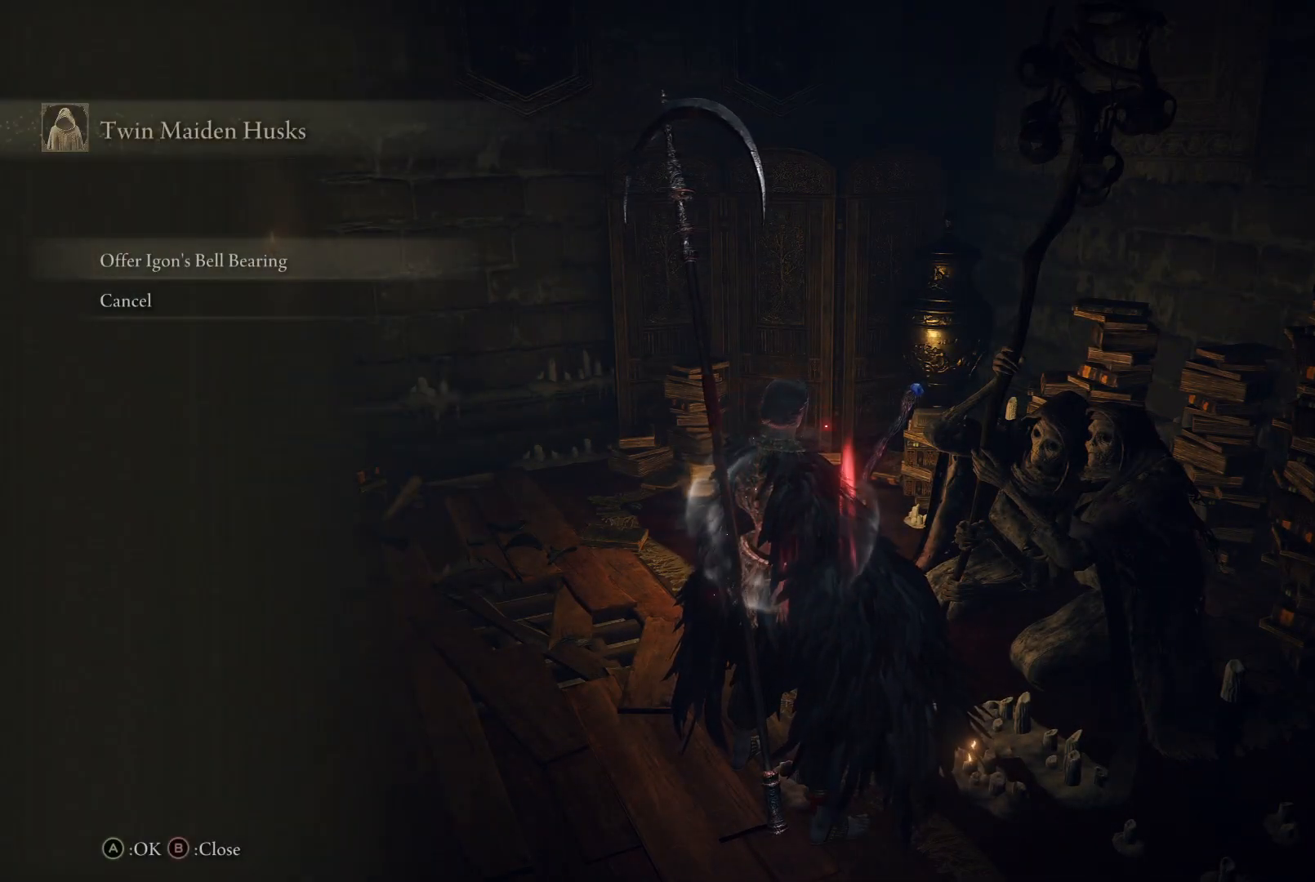
{"buttons": [], "left_stick": "up", "right_stick": "center", "events": []}
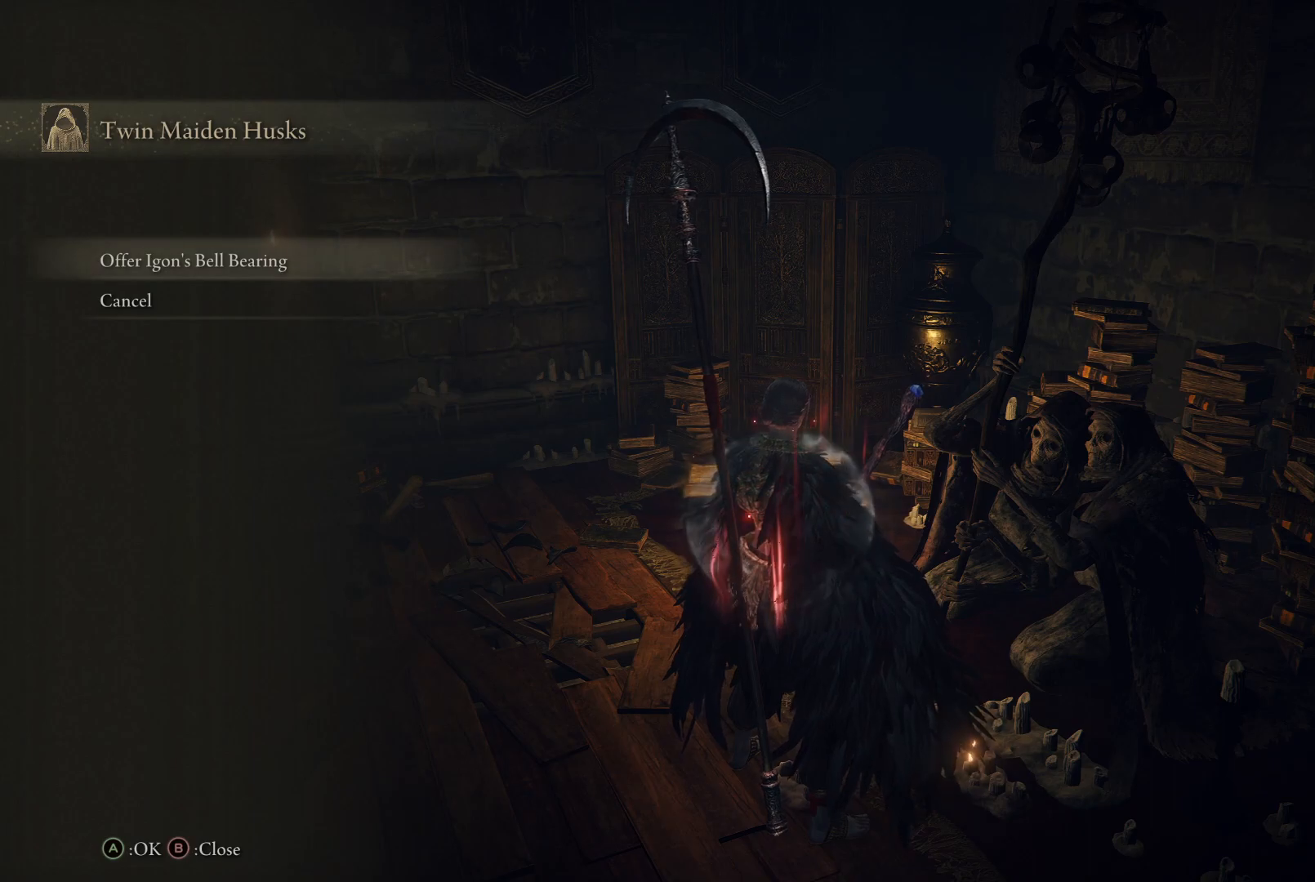
{"buttons": [], "left_stick": "up", "right_stick": "center", "events": []}
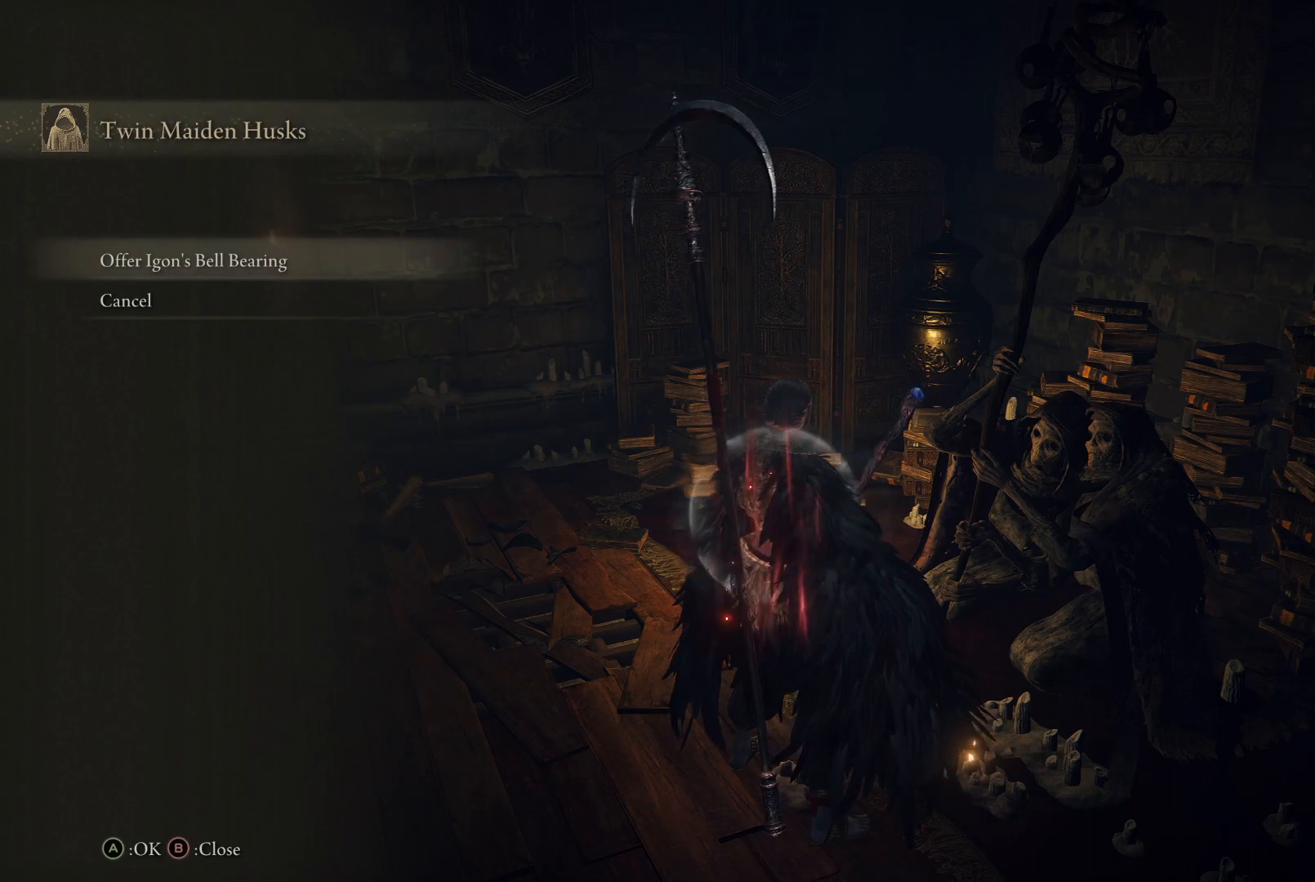
{"buttons": ["A"], "left_stick": "up", "right_stick": "center", "events": [[500, "A", "down"]]}
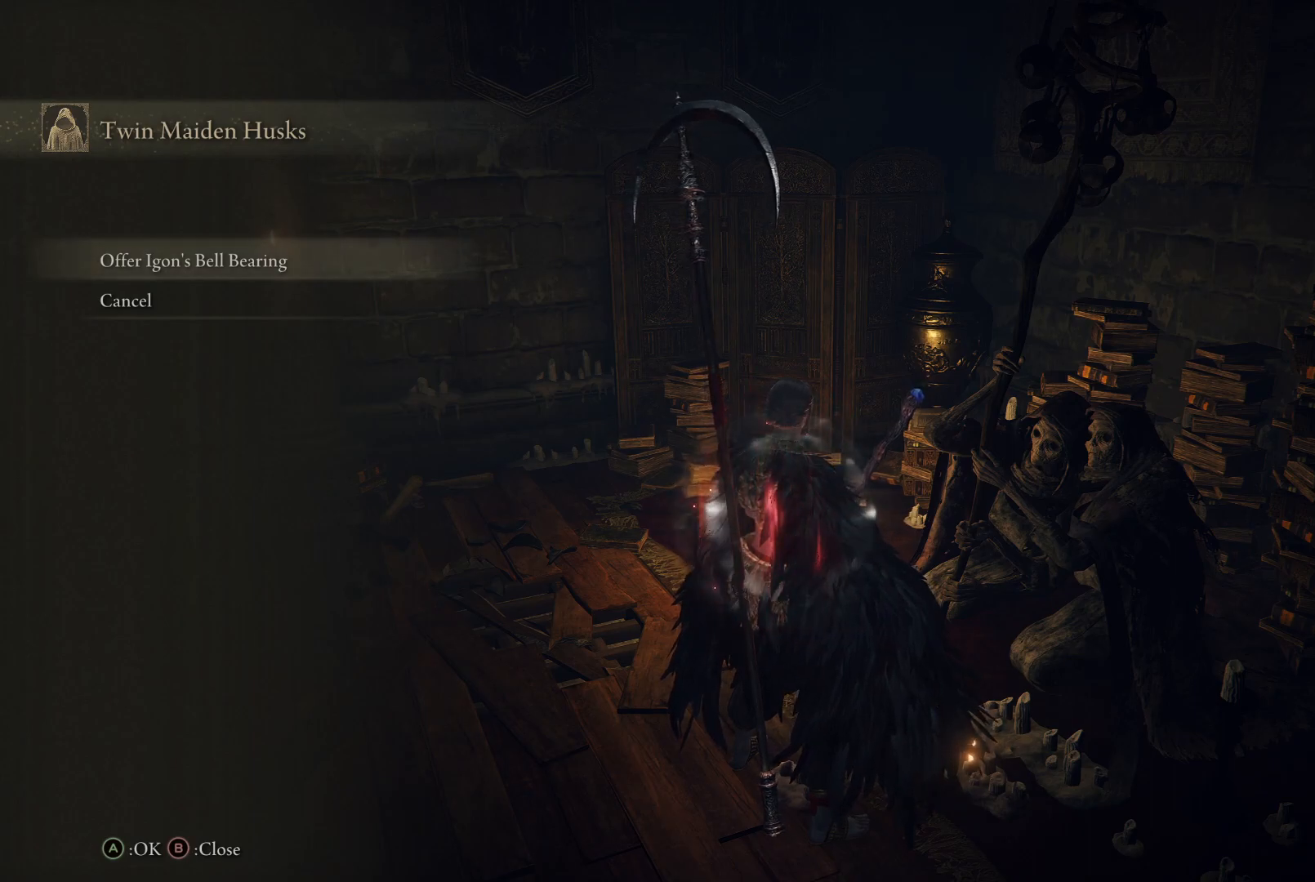
{"buttons": [], "left_stick": "up", "right_stick": "center", "events": [[150, "A", "up"]]}
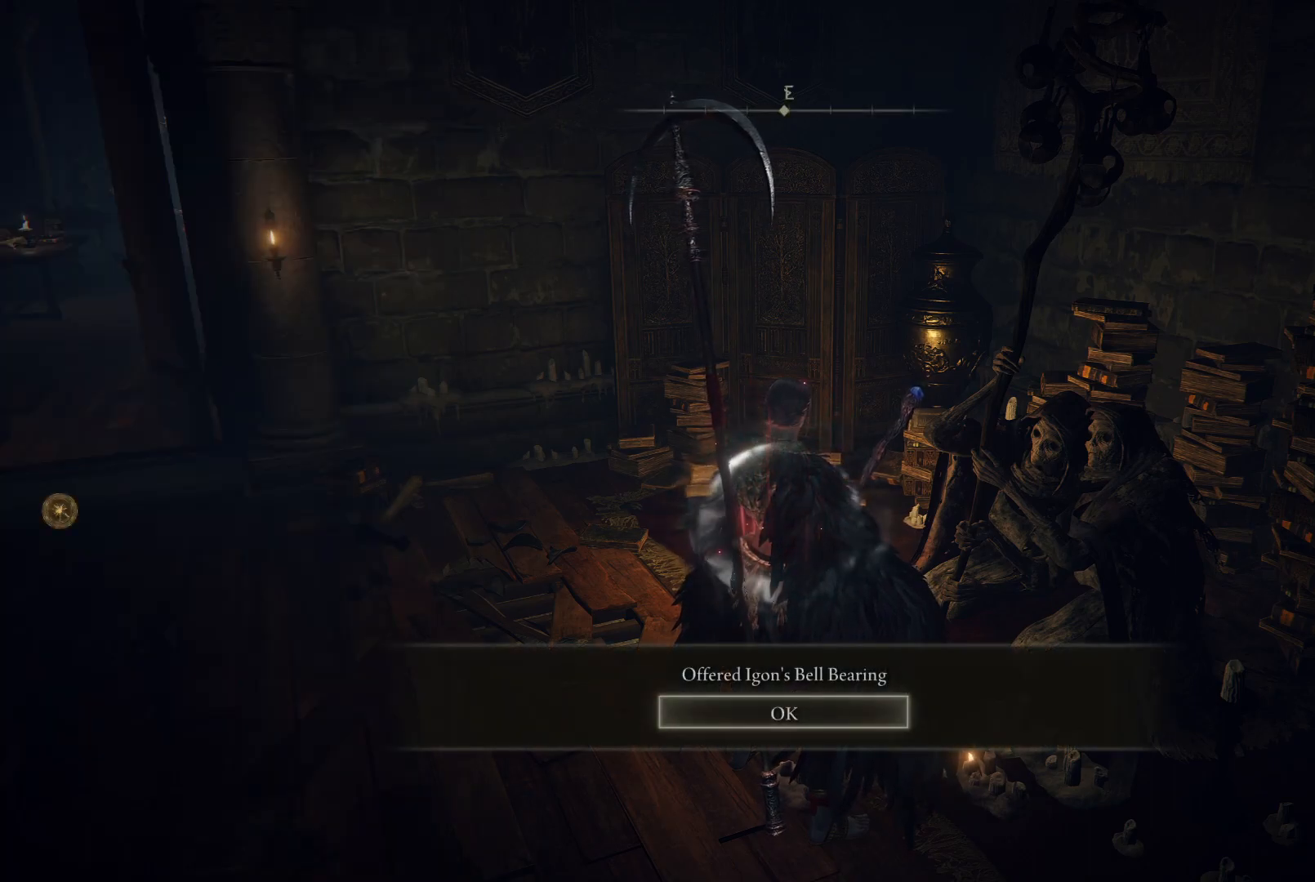
{"buttons": [], "left_stick": "up", "right_stick": "center", "events": [[133, "A", "down"], [283, "A", "up"]]}
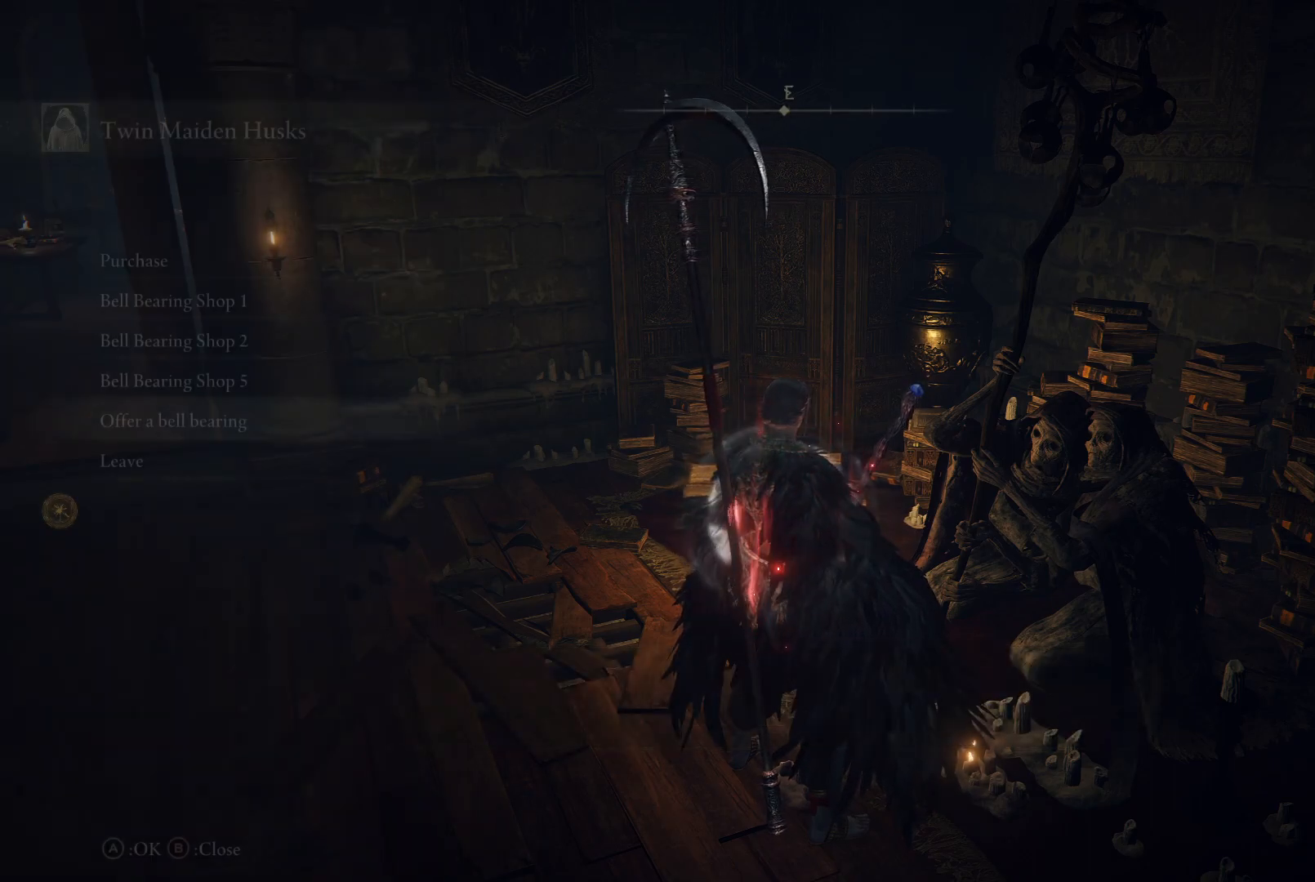
{"buttons": ["DPAD_UP"], "left_stick": "up", "right_stick": "center", "events": [[267, "DPAD_UP", "down"], [350, "DPAD_UP", "up"], [500, "DPAD_UP", "down"]]}
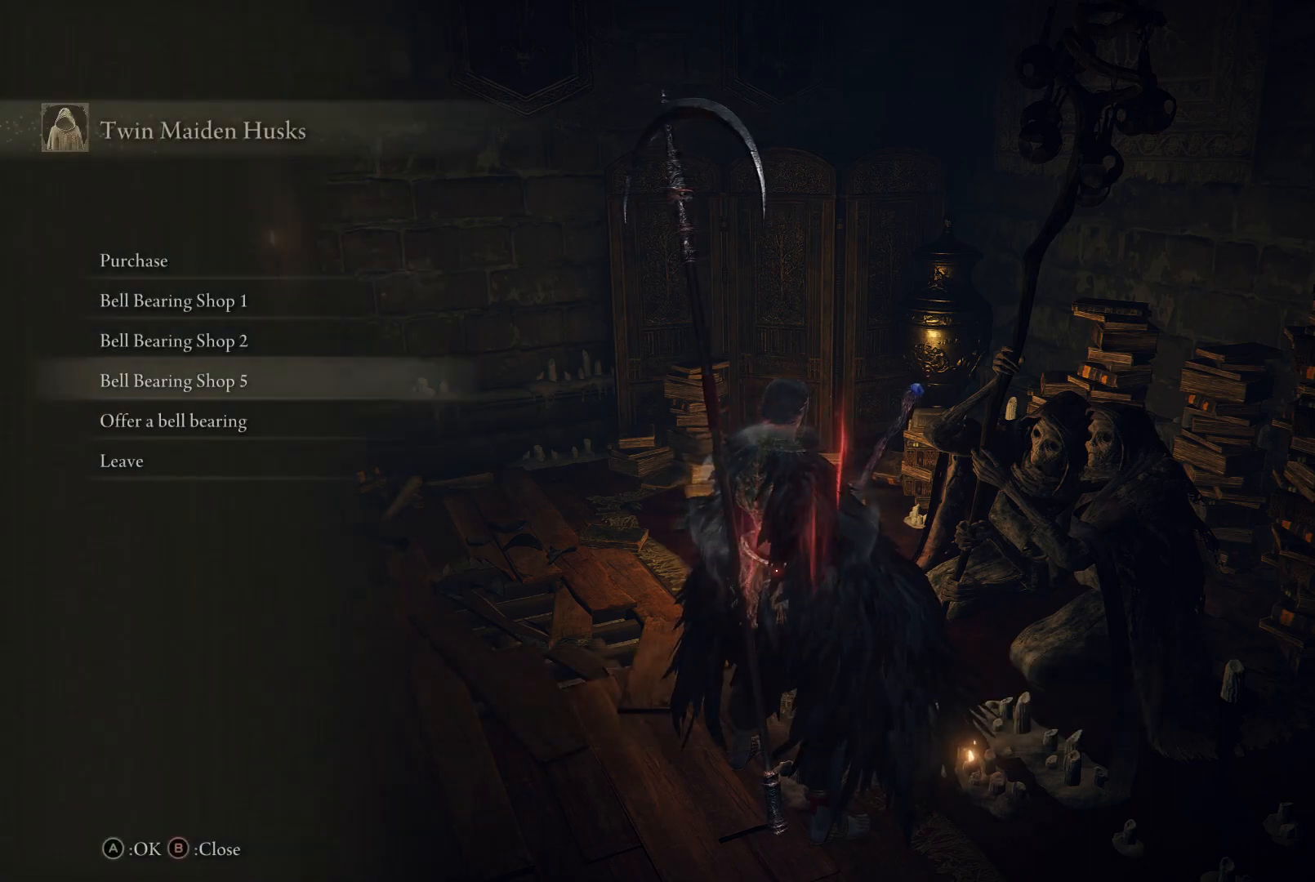
{"buttons": ["A"], "left_stick": "up", "right_stick": "center", "events": [[67, "DPAD_UP", "up"], [183, "DPAD_UP", "down"], [250, "DPAD_UP", "up"], [350, "DPAD_UP", "down"], [400, "DPAD_UP", "up"], [500, "A", "down"]]}
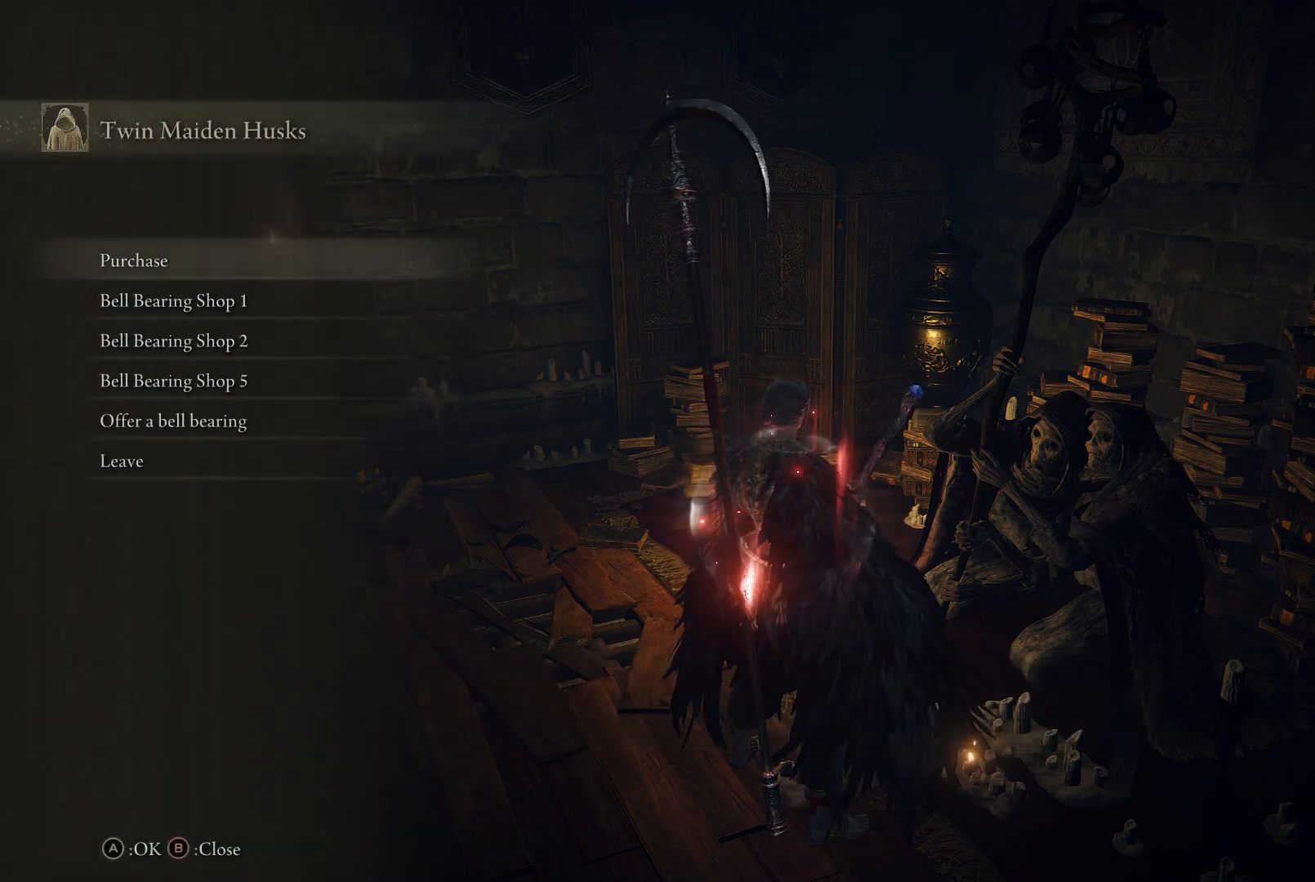
{"buttons": ["DPAD_DOWN"], "left_stick": "up", "right_stick": "center", "events": [[117, "A", "up"], [267, "DPAD_DOWN", "down"]]}
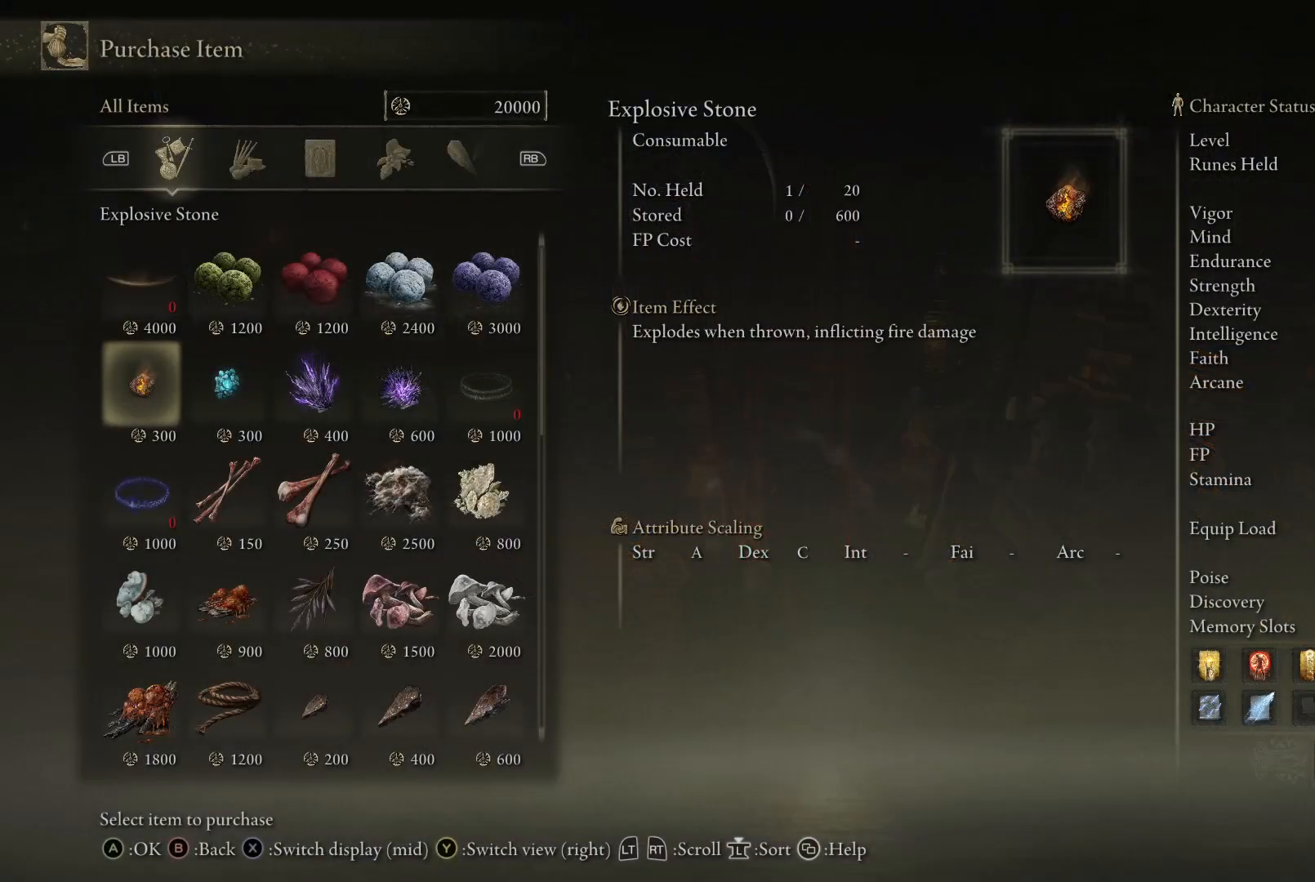
{"buttons": ["DPAD_DOWN"], "left_stick": "up", "right_stick": "center", "events": [[17, "DPAD_DOWN", "up"], [183, "DPAD_RIGHT", "down"], [267, "DPAD_RIGHT", "up"], [417, "DPAD_DOWN", "down"]]}
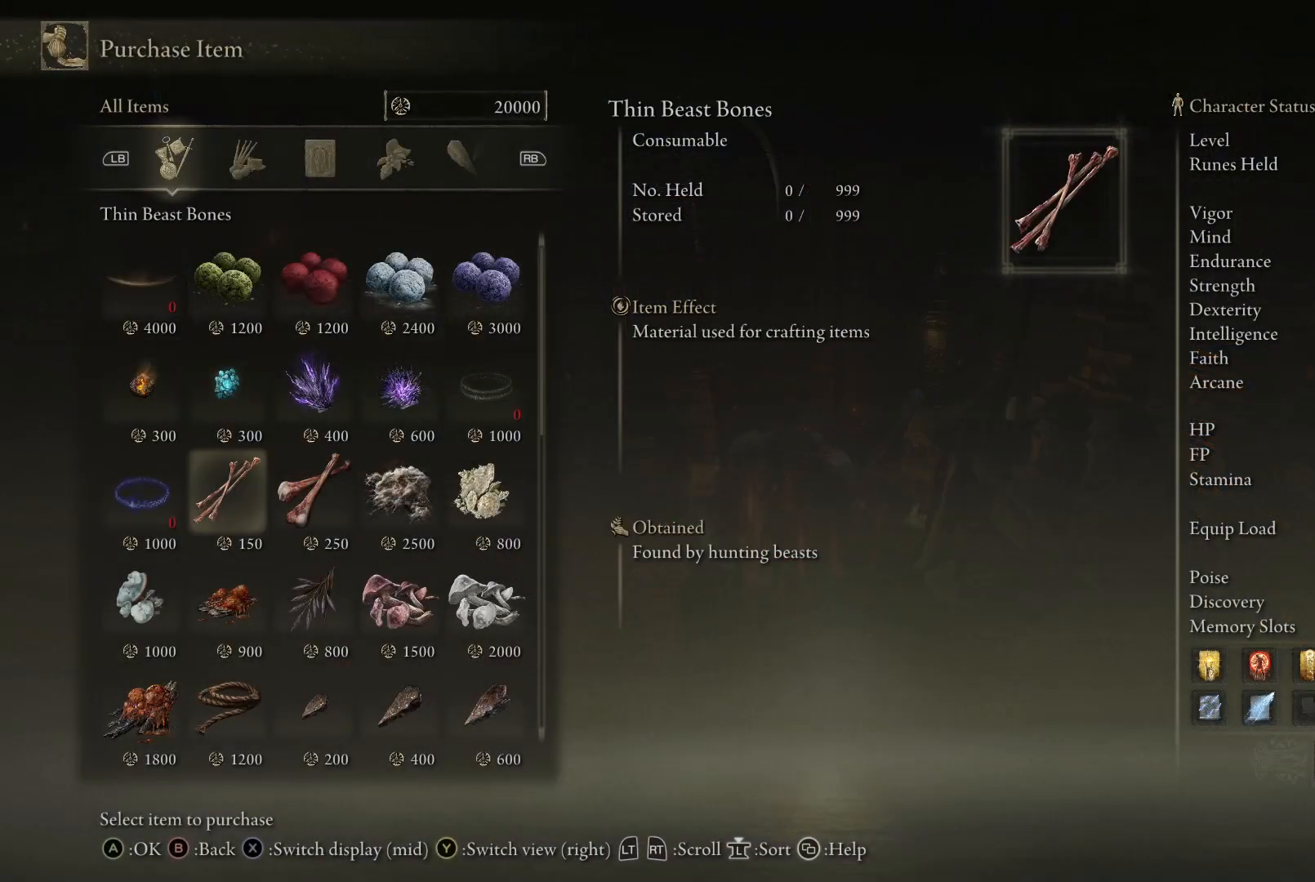
{"buttons": [], "left_stick": "up", "right_stick": "center", "events": [[367, "DPAD_DOWN", "up"]]}
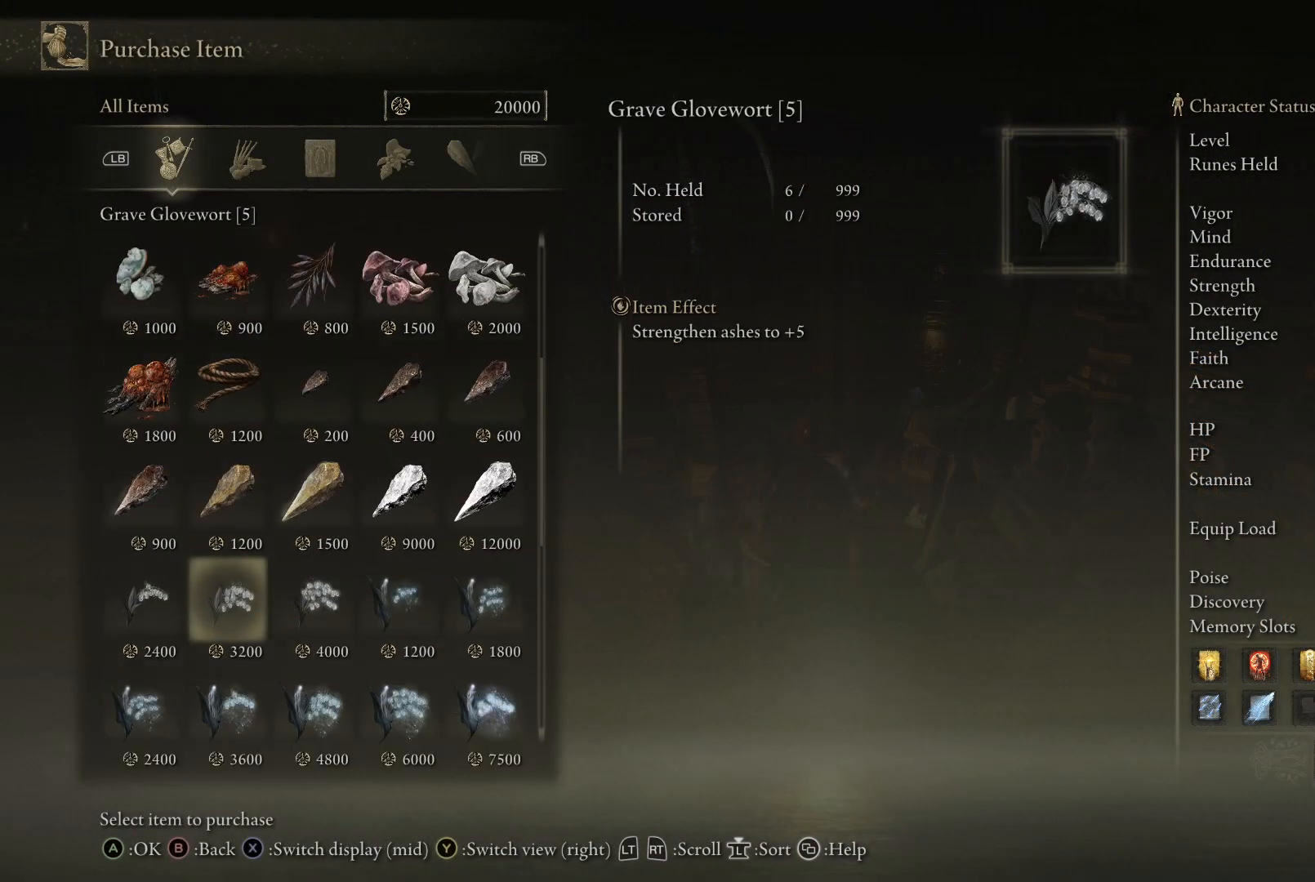
{"buttons": [], "left_stick": "up", "right_stick": "center", "events": [[117, "DPAD_DOWN", "down"], [500, "DPAD_DOWN", "up"]]}
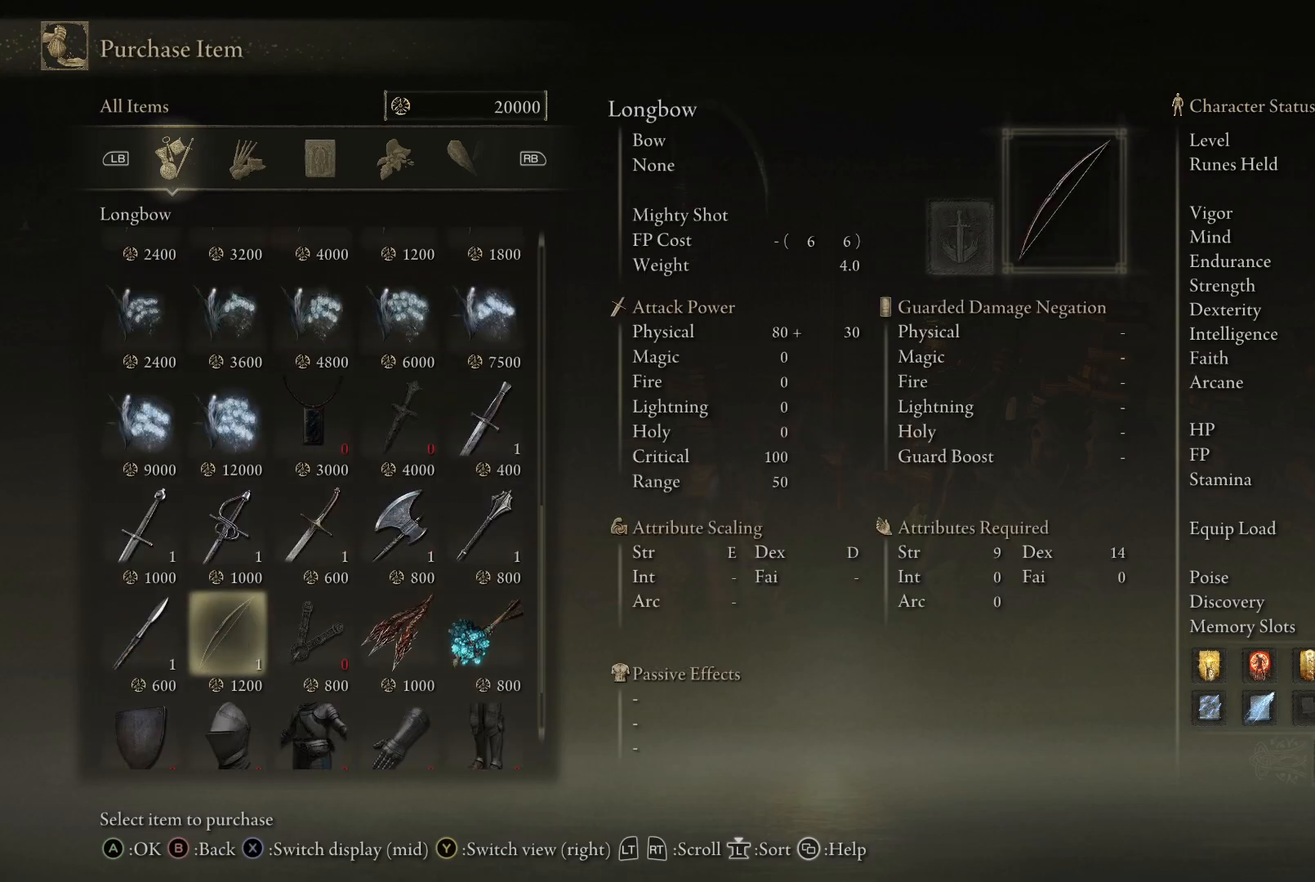
{"buttons": [], "left_stick": "up", "right_stick": "center", "events": [[233, "DPAD_UP", "down"], [333, "DPAD_UP", "up"]]}
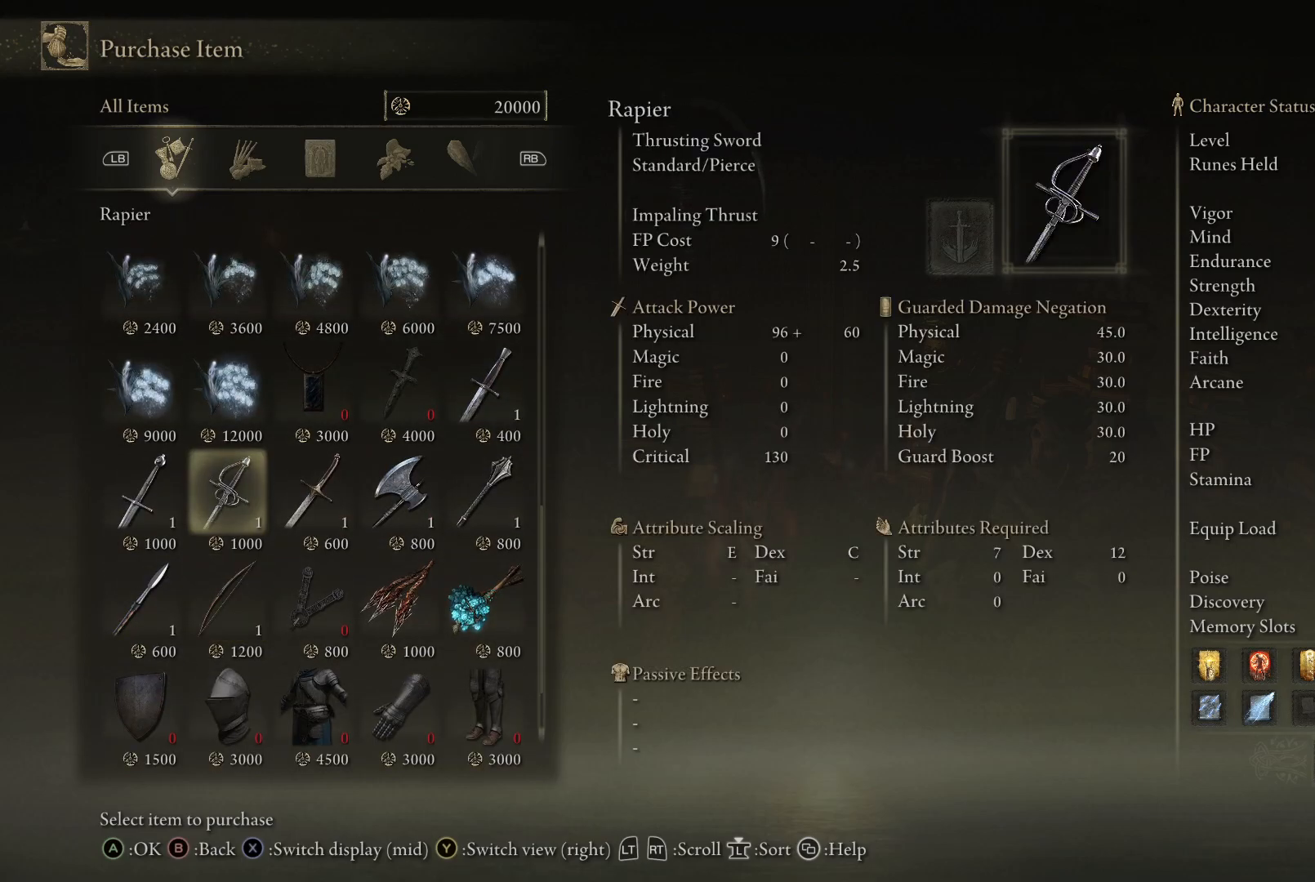
{"buttons": [], "left_stick": "up", "right_stick": "center", "events": [[50, "DPAD_DOWN", "down"], [150, "DPAD_DOWN", "up"]]}
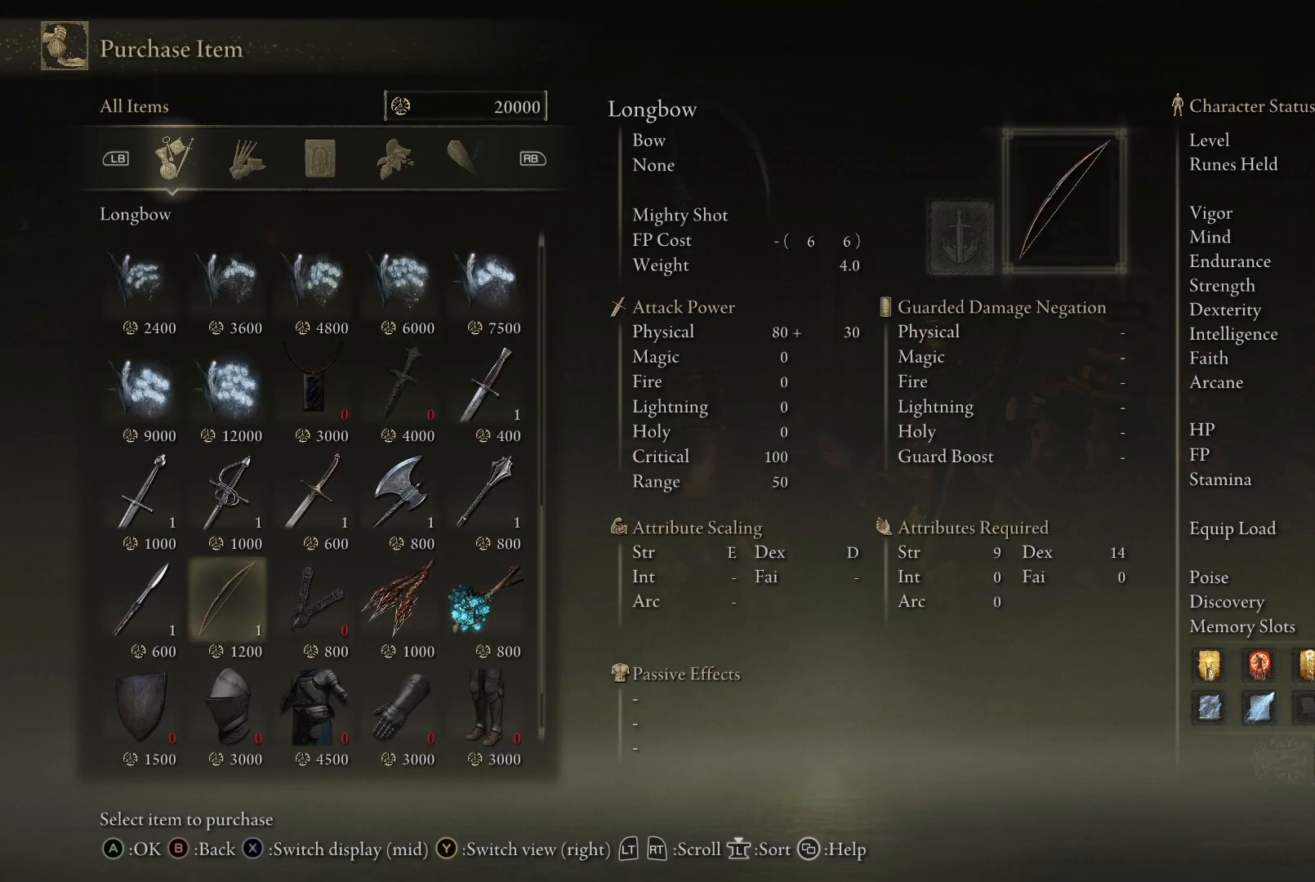
{"buttons": ["DPAD_RIGHT"], "left_stick": "up", "right_stick": "center", "events": [[283, "DPAD_RIGHT", "down"], [367, "DPAD_RIGHT", "up"], [450, "DPAD_RIGHT", "down"]]}
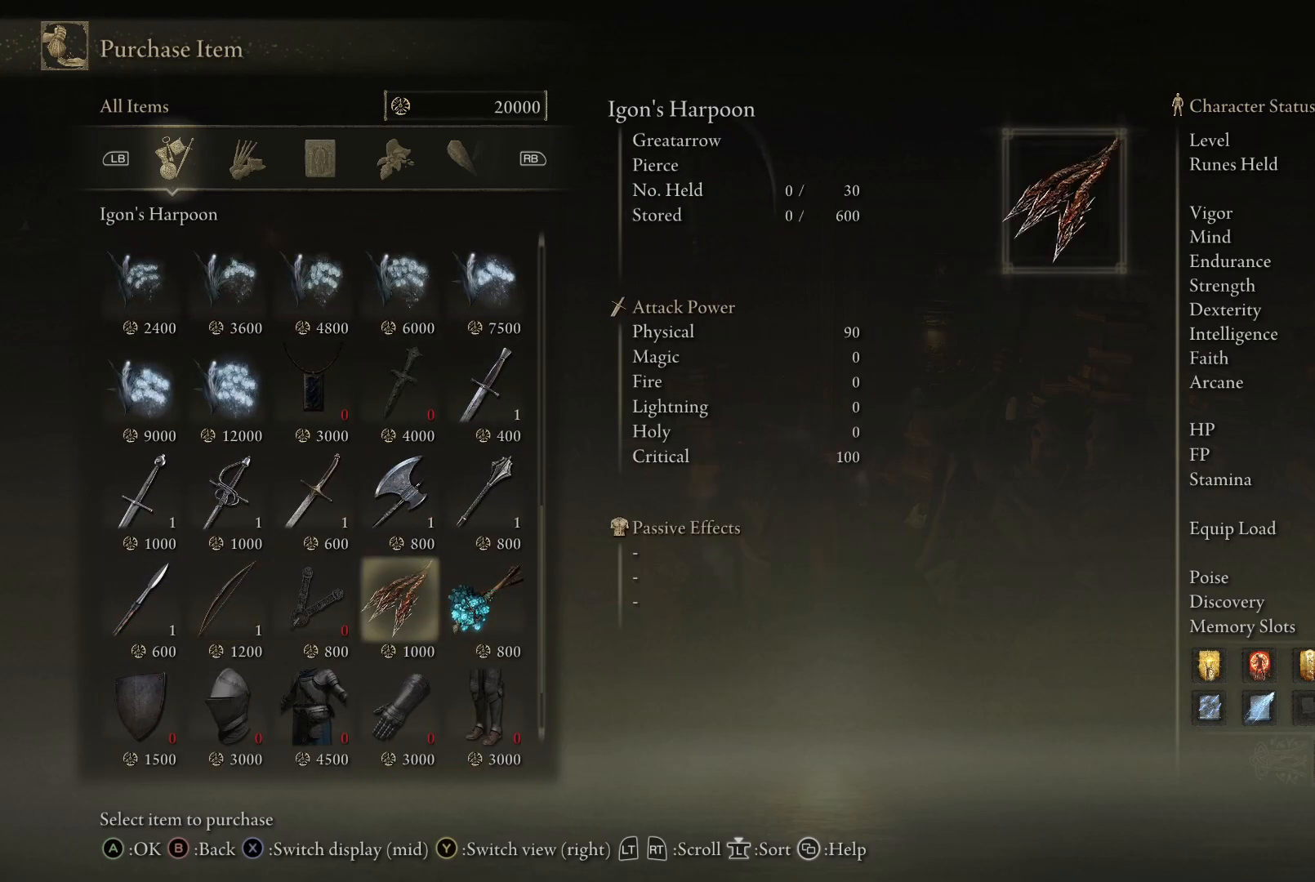
{"buttons": [], "left_stick": "up", "right_stick": "center", "events": [[67, "DPAD_RIGHT", "up"]]}
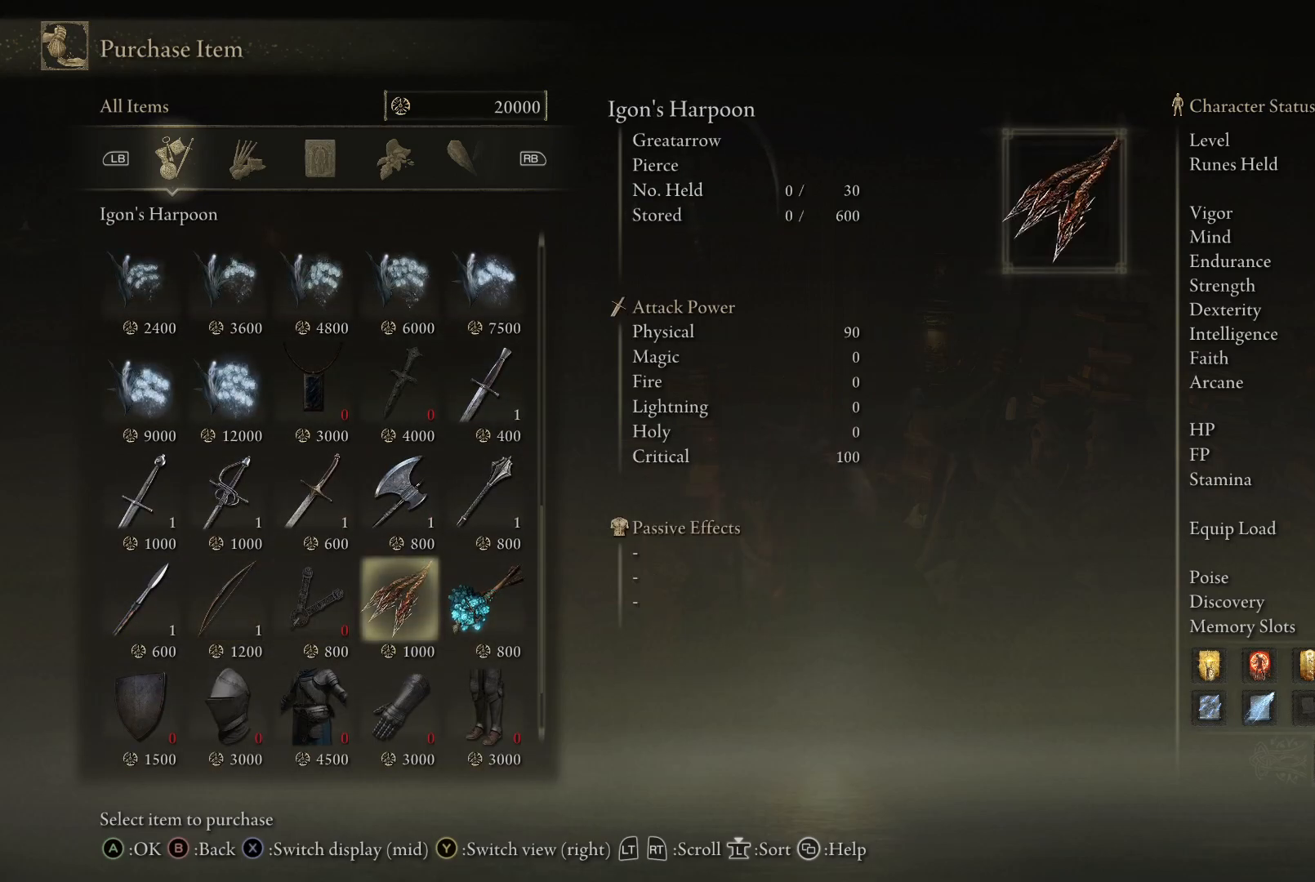
{"buttons": [], "left_stick": "up", "right_stick": "center", "events": []}
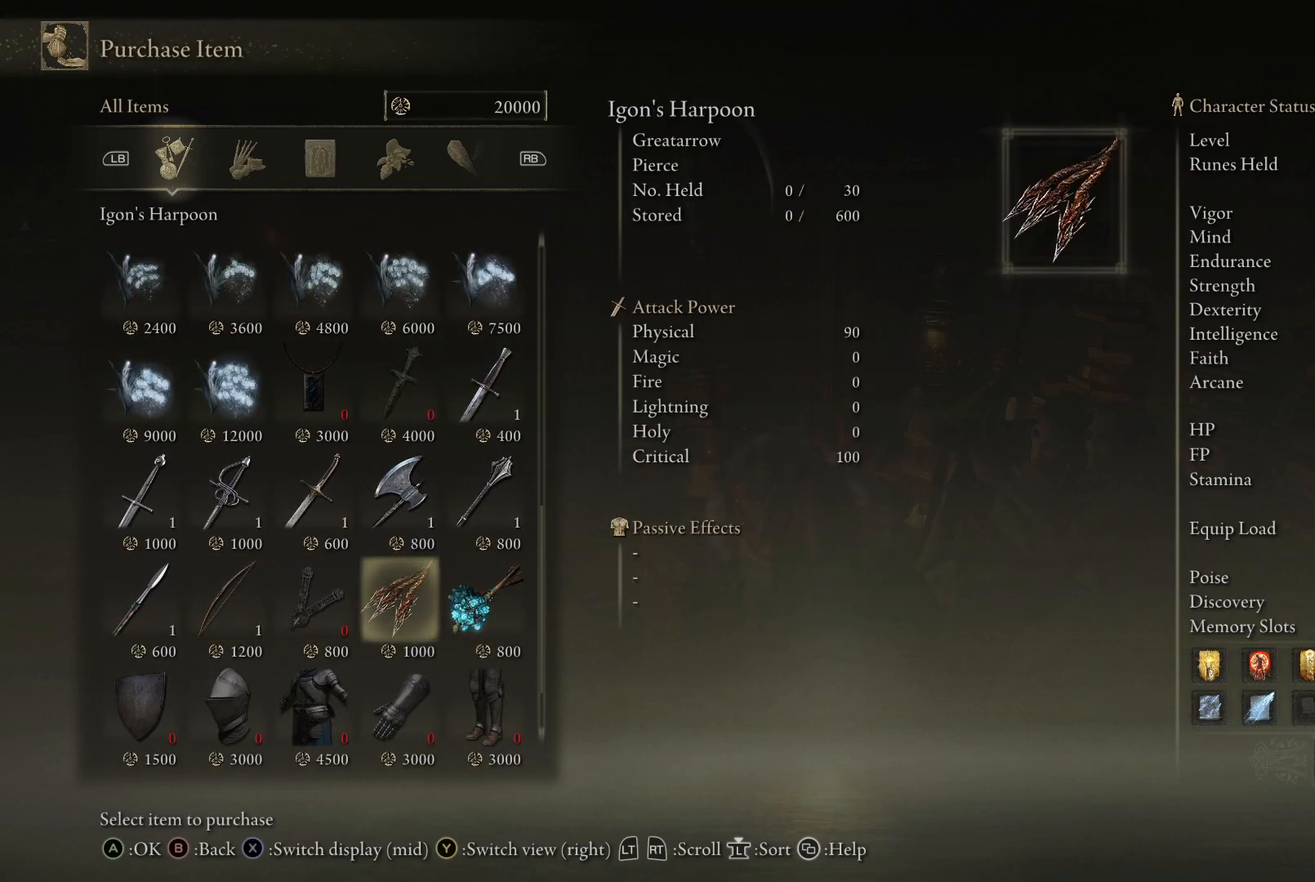
{"buttons": [], "left_stick": "up", "right_stick": "center", "events": [[167, "X", "down"], [317, "X", "up"]]}
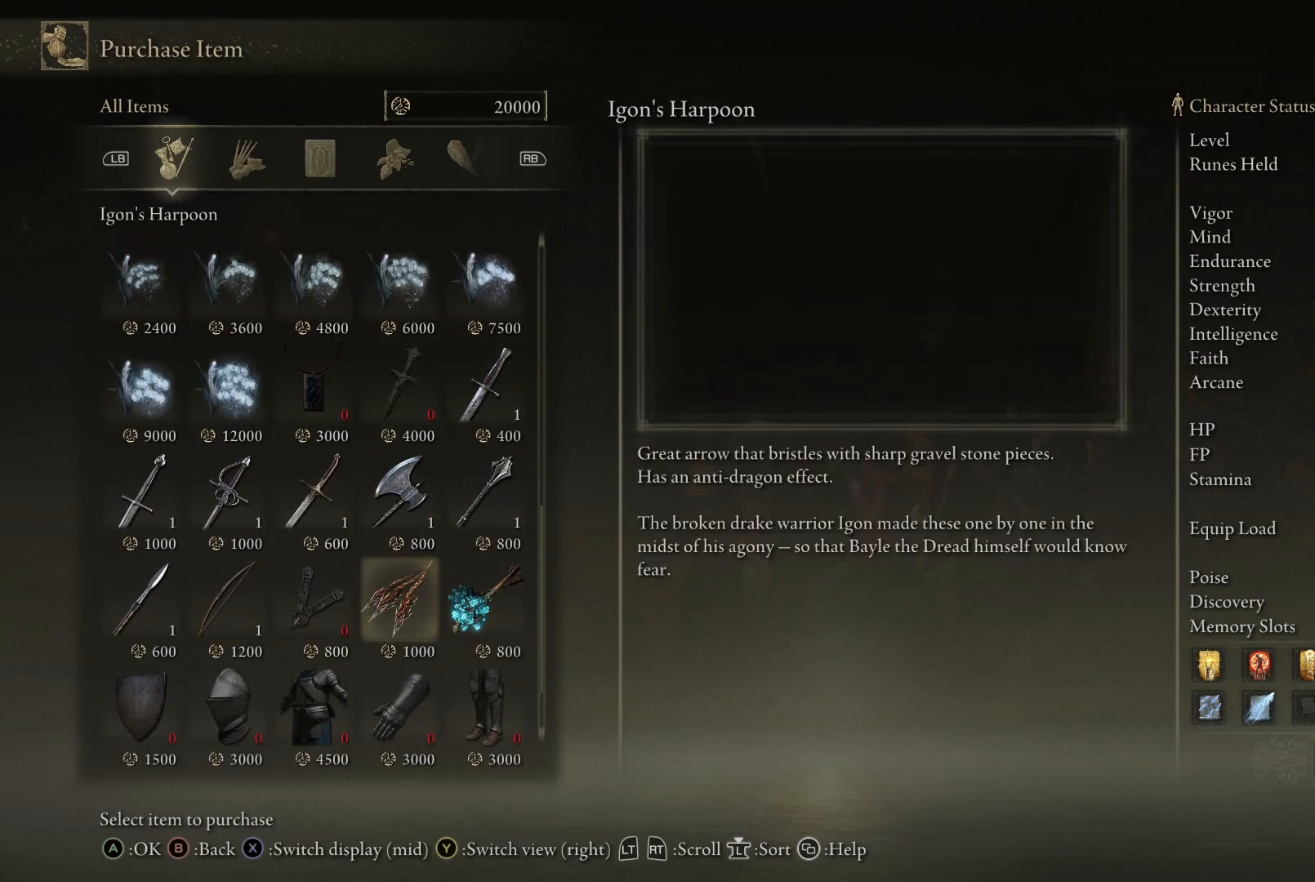
{"buttons": [], "left_stick": "up", "right_stick": "center", "events": []}
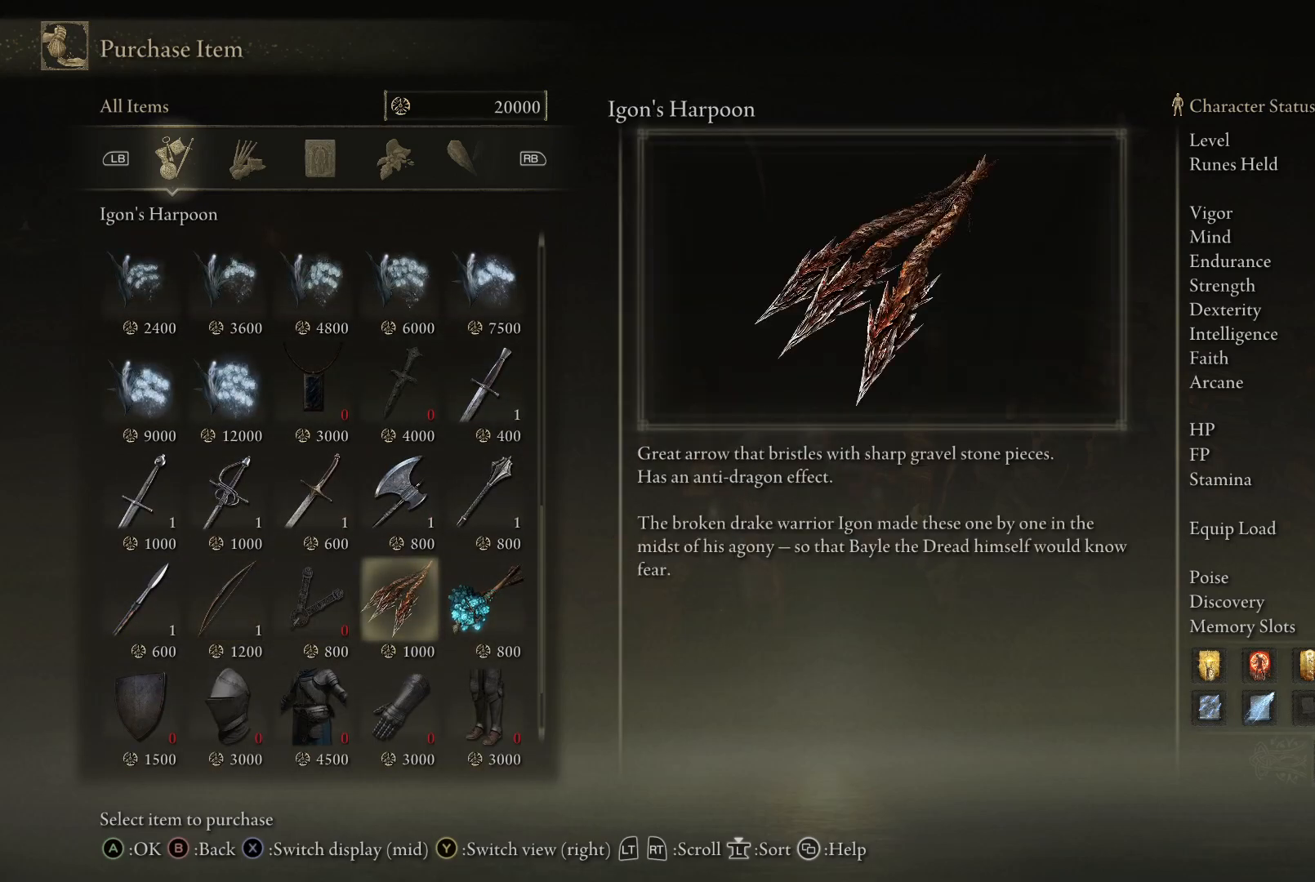
{"buttons": [], "left_stick": "up", "right_stick": "center", "events": []}
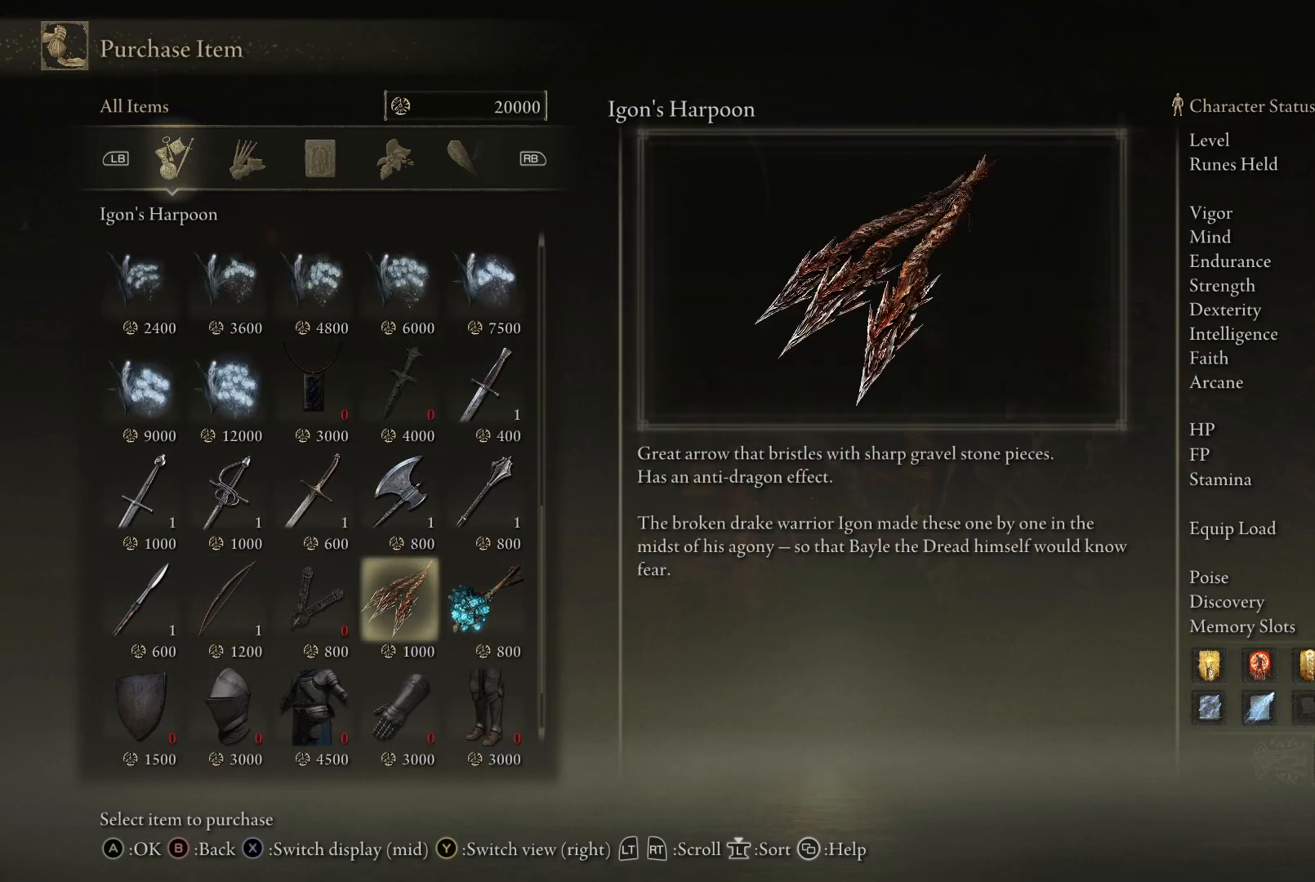
{"buttons": [], "left_stick": "up", "right_stick": "center", "events": []}